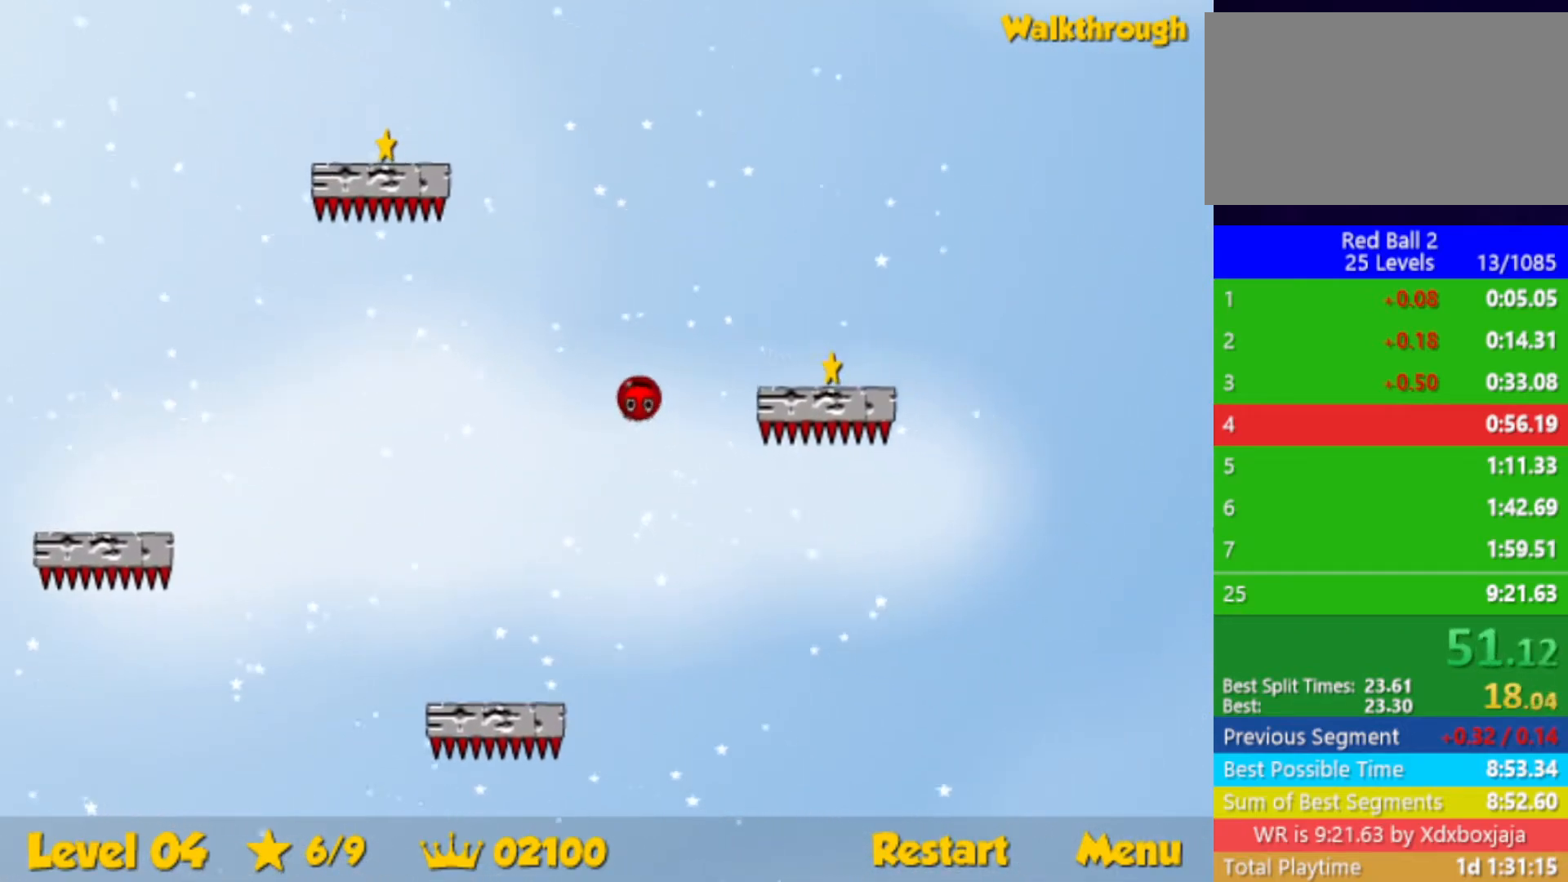
Gameplay with keyboard; each line is a JSON object with the keys held at the frame after it. "events" lists presses ("down") and releases ("up") of "down", "left", "p", "r", "right" and "up" between this image and that frame as [ms after this image, input, new state], when the widget could be followed in between. No other keys are recorded. Mouse input is not recorded.
{"keys": ["right"], "events": [[83, "down", "down"], [200, "down", "up"], [283, "down", "down"], [467, "down", "up"]]}
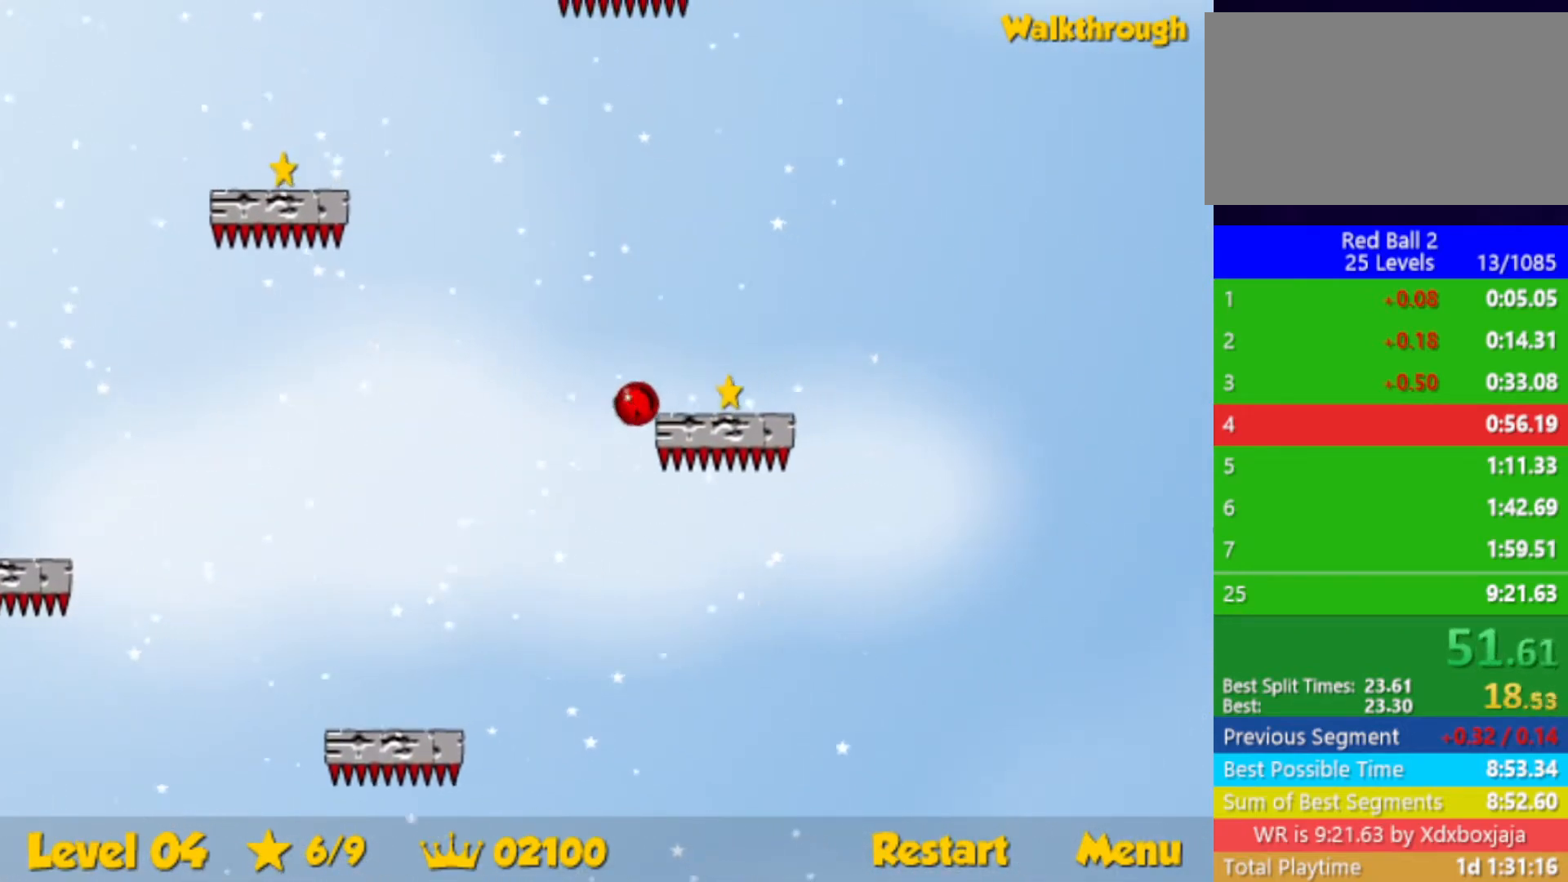
{"keys": ["right", "up"], "events": [[50, "up", "down"]]}
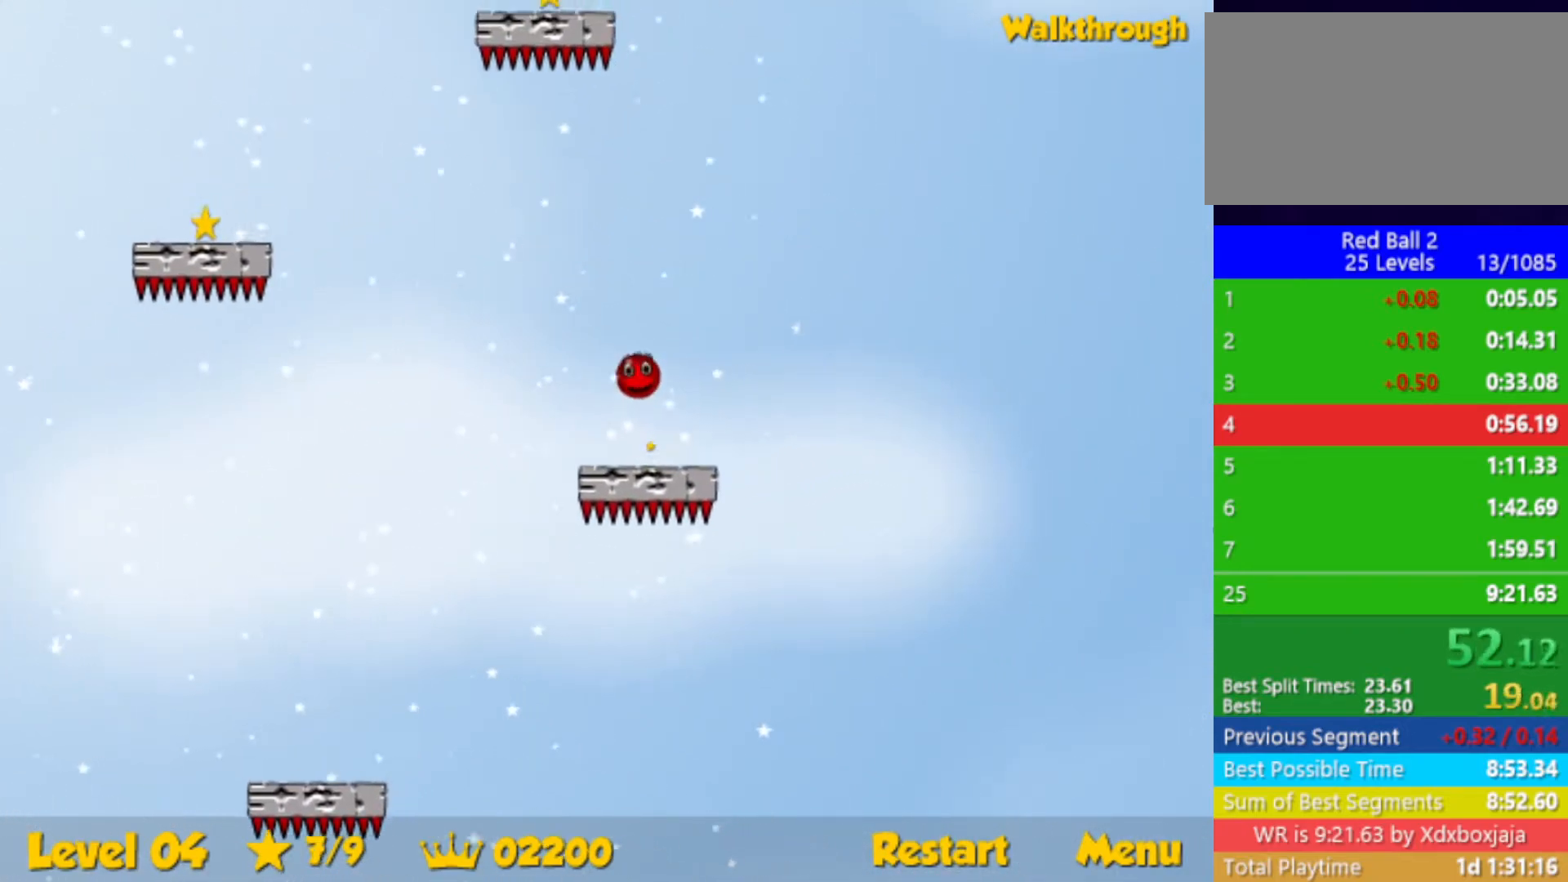
{"keys": ["left", "up"], "events": [[183, "right", "up"], [200, "left", "down"], [300, "left", "up"], [367, "left", "down"]]}
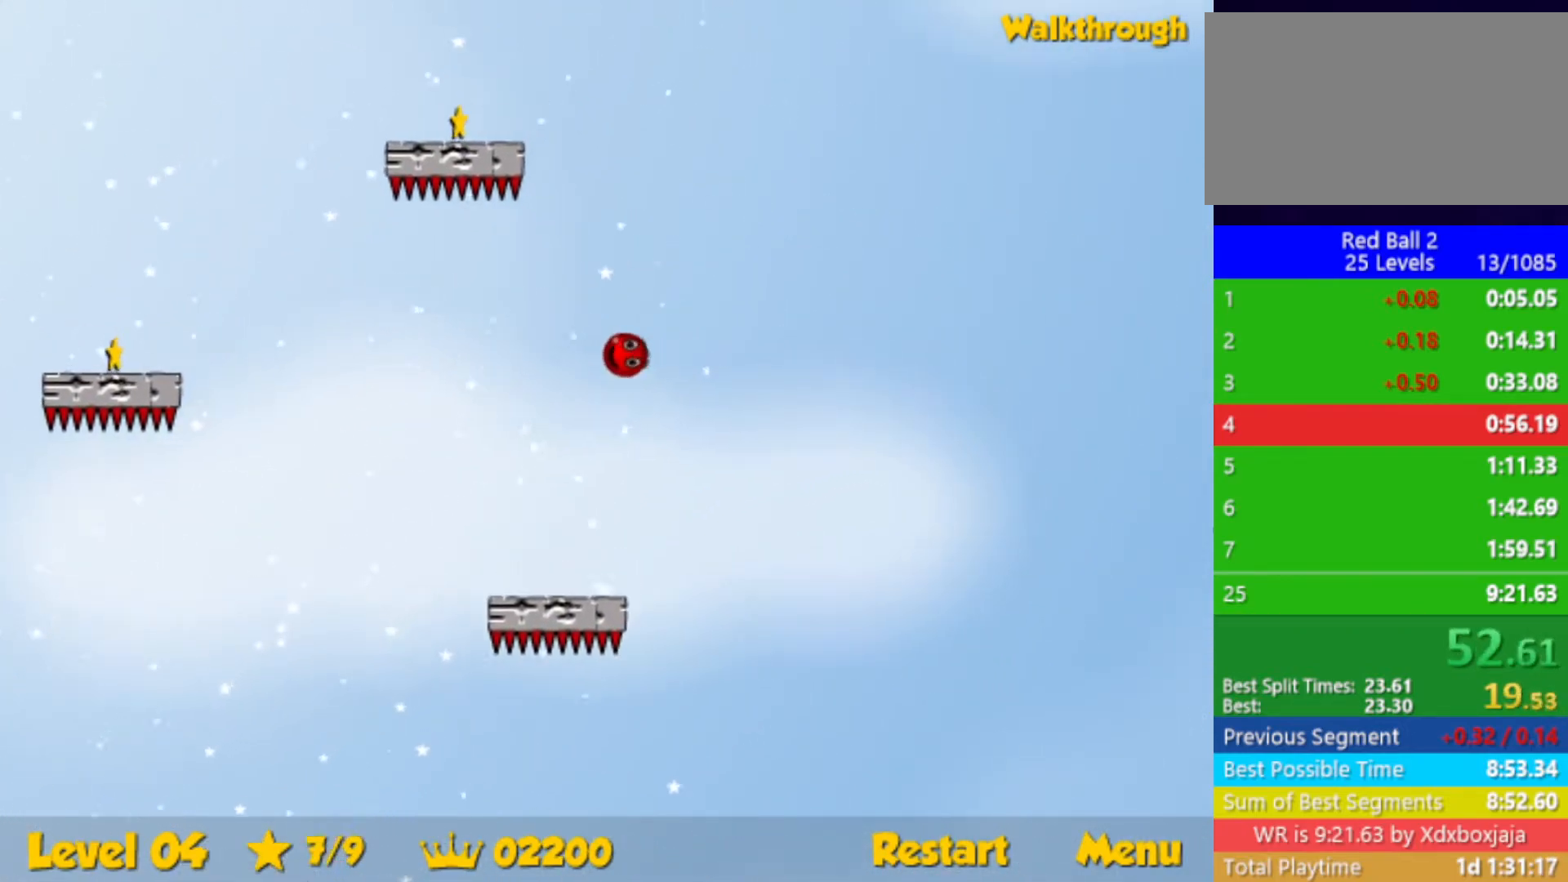
{"keys": ["down", "left"], "events": [[100, "up", "up"], [200, "down", "down"], [350, "left", "up"], [500, "left", "down"]]}
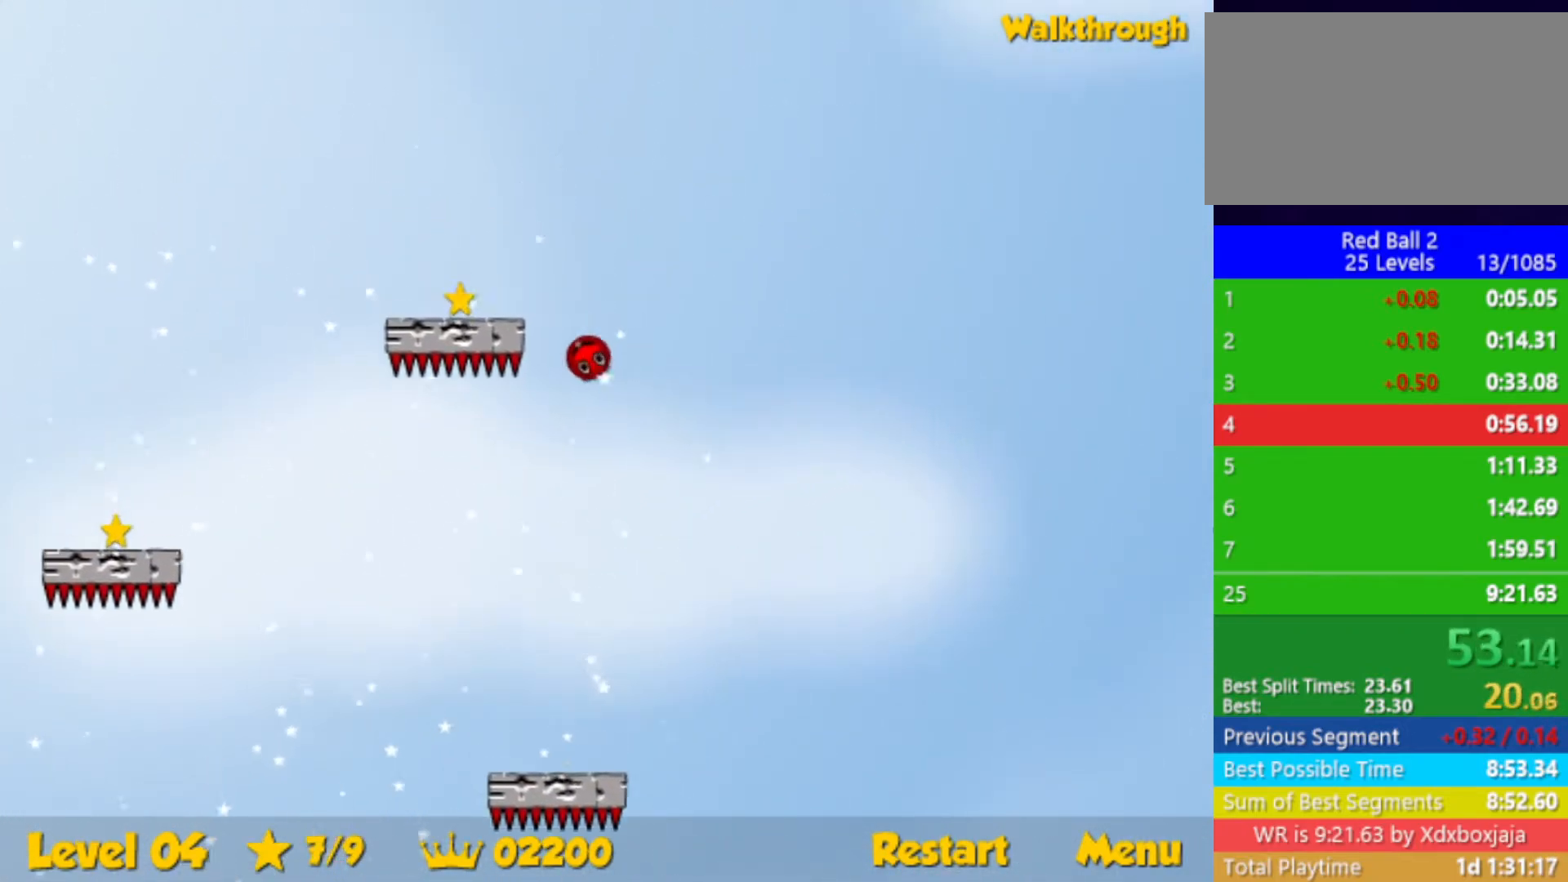
{"keys": ["down", "left"], "events": [[117, "left", "up"], [150, "left", "down"]]}
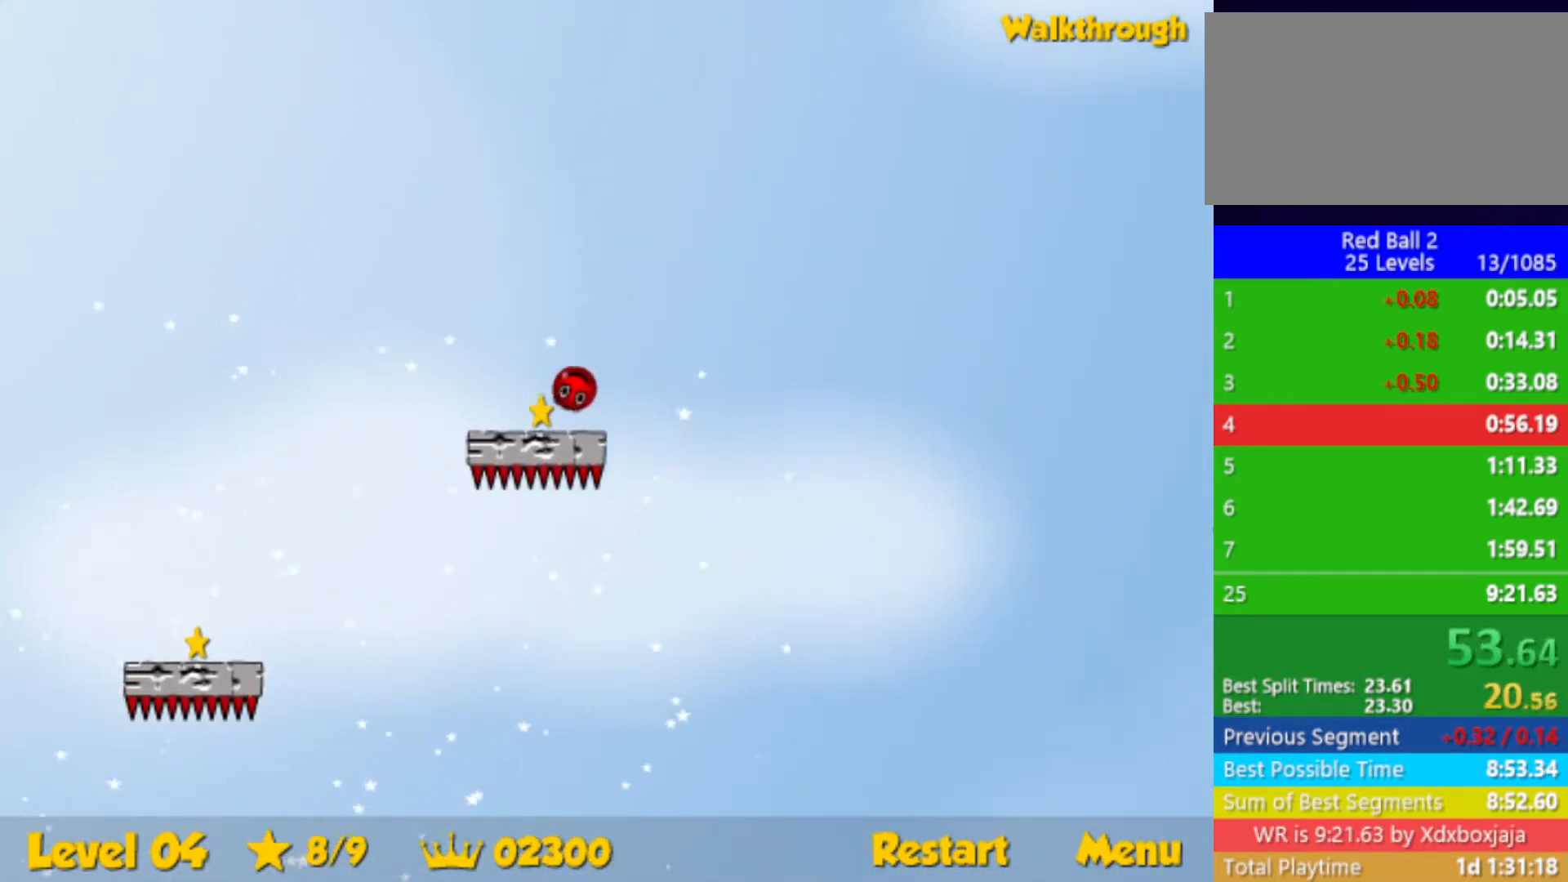
{"keys": ["down", "left"], "events": []}
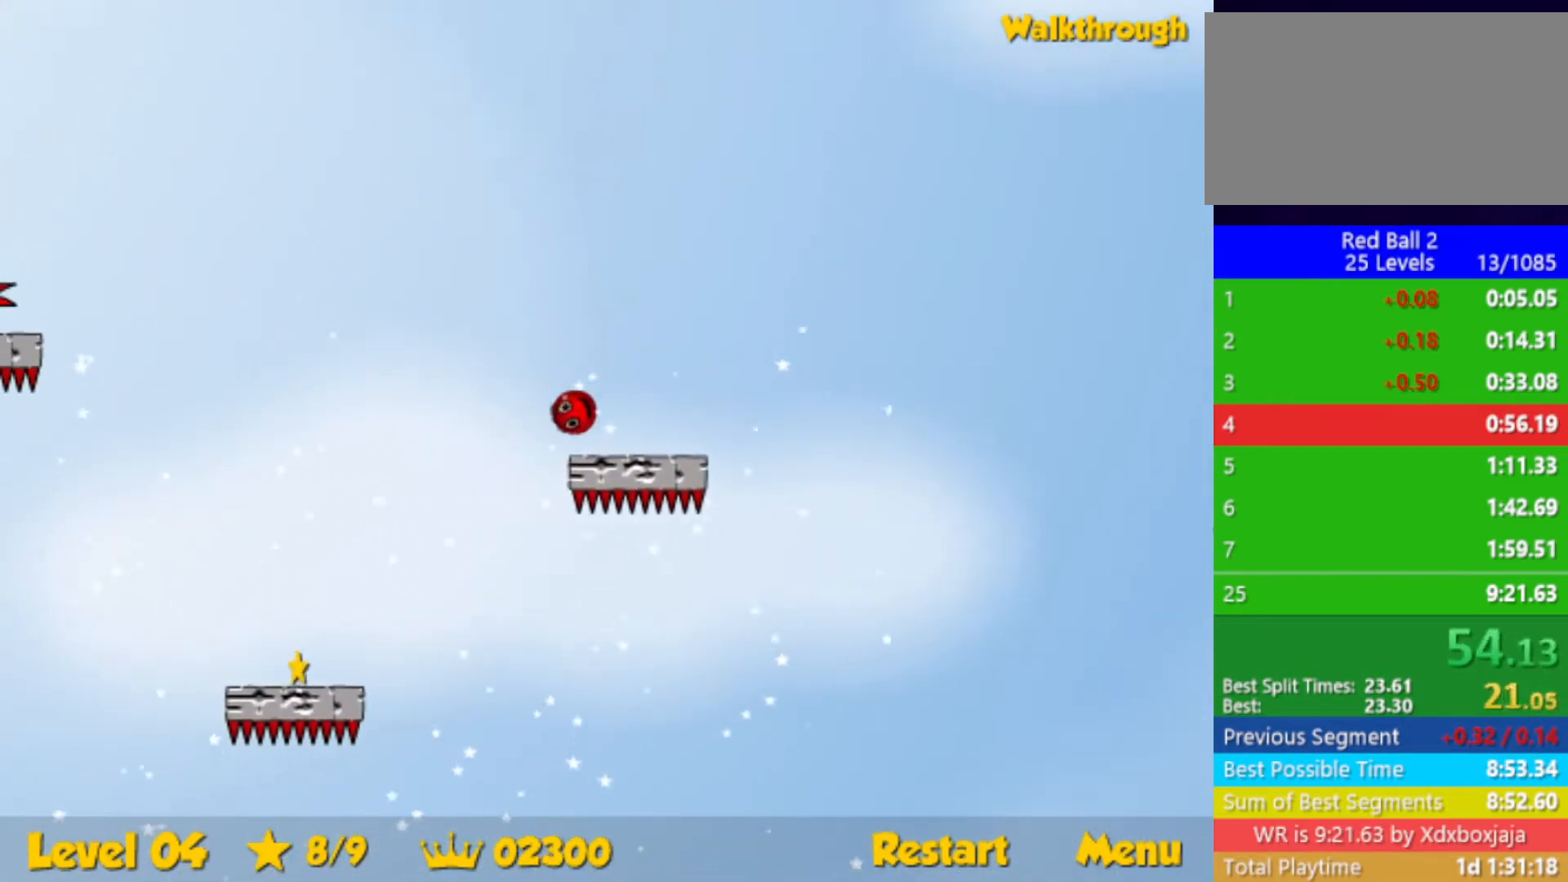
{"keys": ["down", "left"], "events": [[133, "left", "up"], [417, "left", "down"]]}
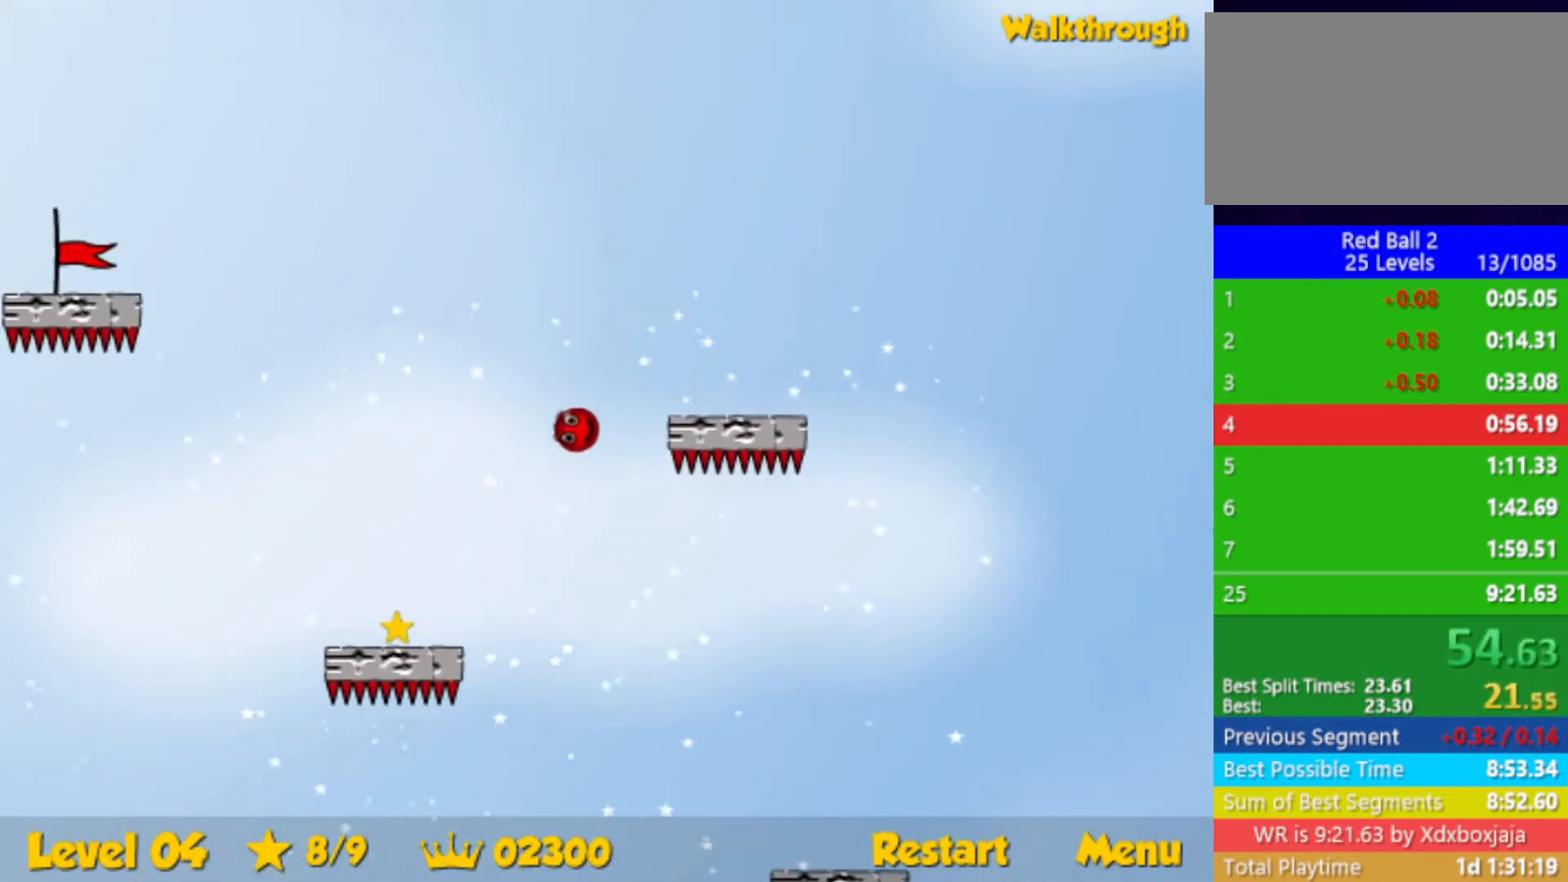
{"keys": ["down", "left"], "events": []}
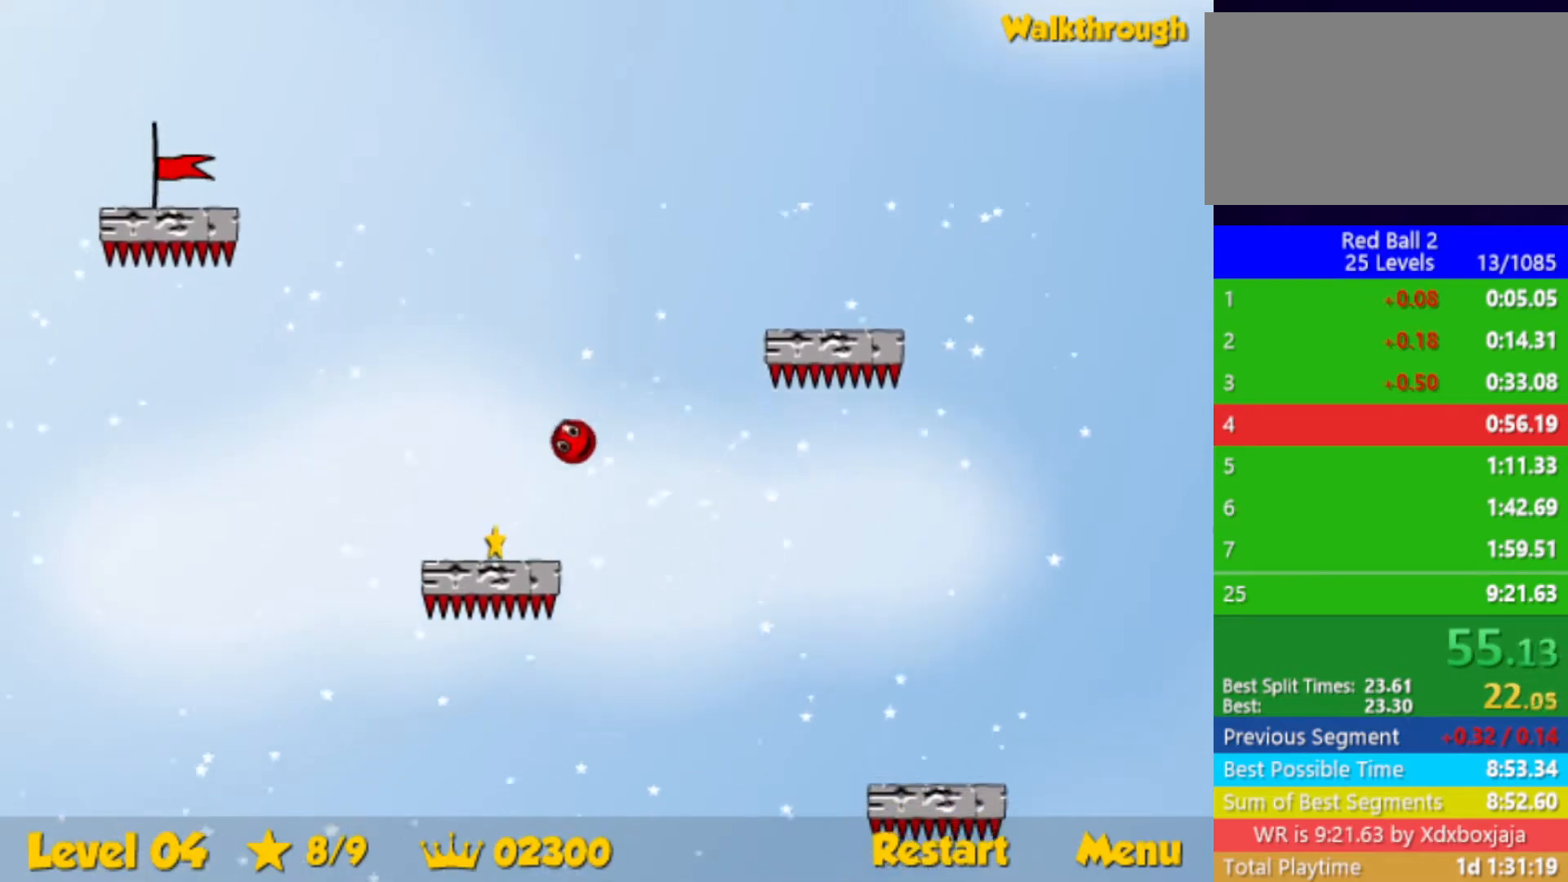
{"keys": ["left", "up"], "events": [[317, "down", "up"], [417, "up", "down"]]}
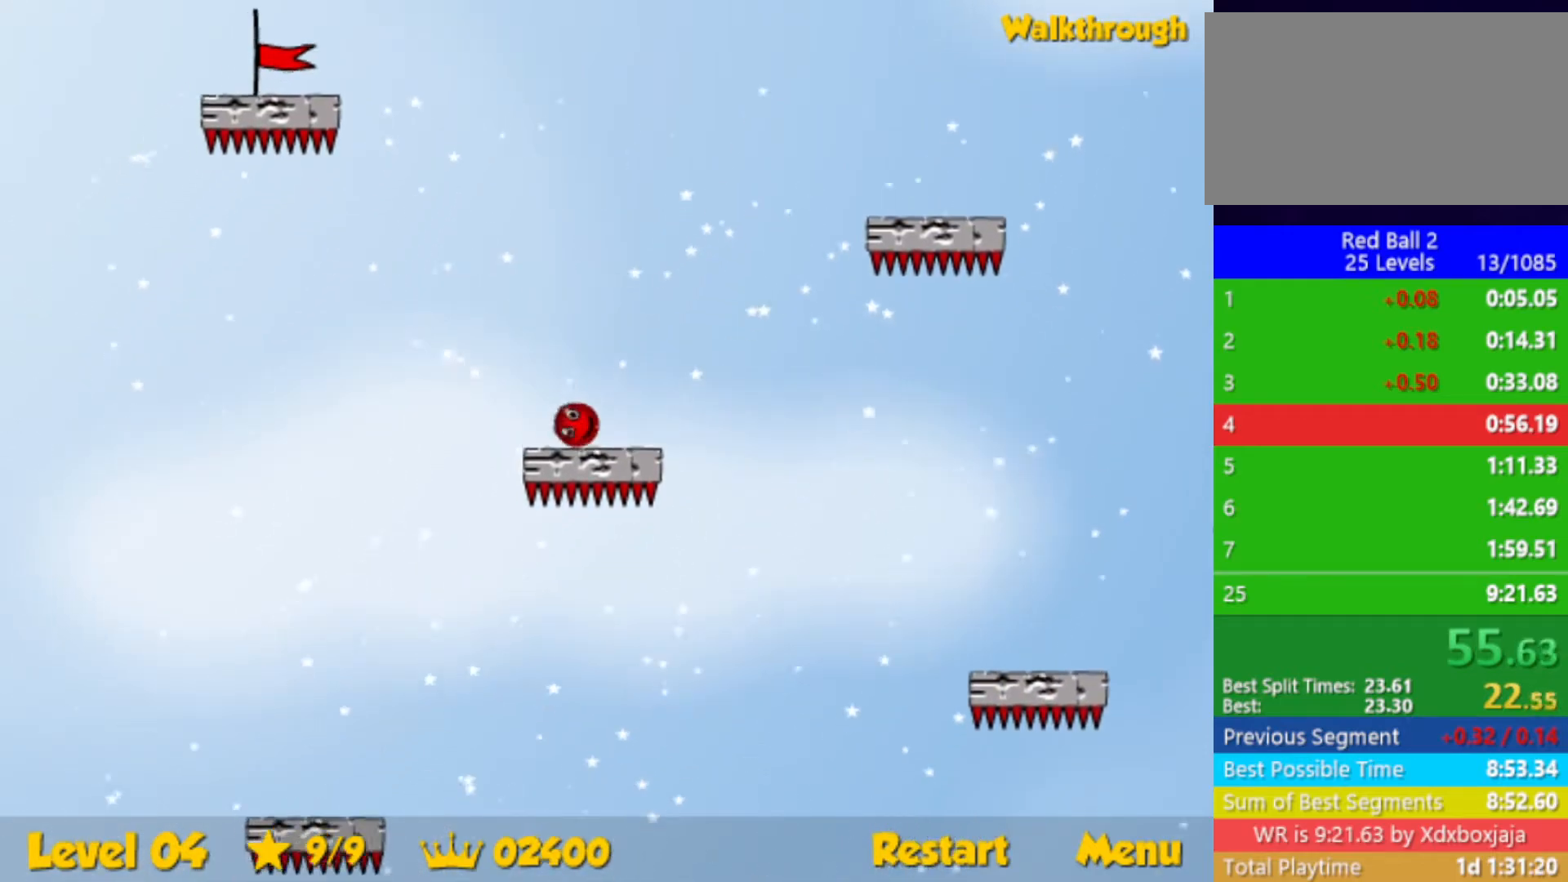
{"keys": ["up"], "events": [[100, "left", "up"]]}
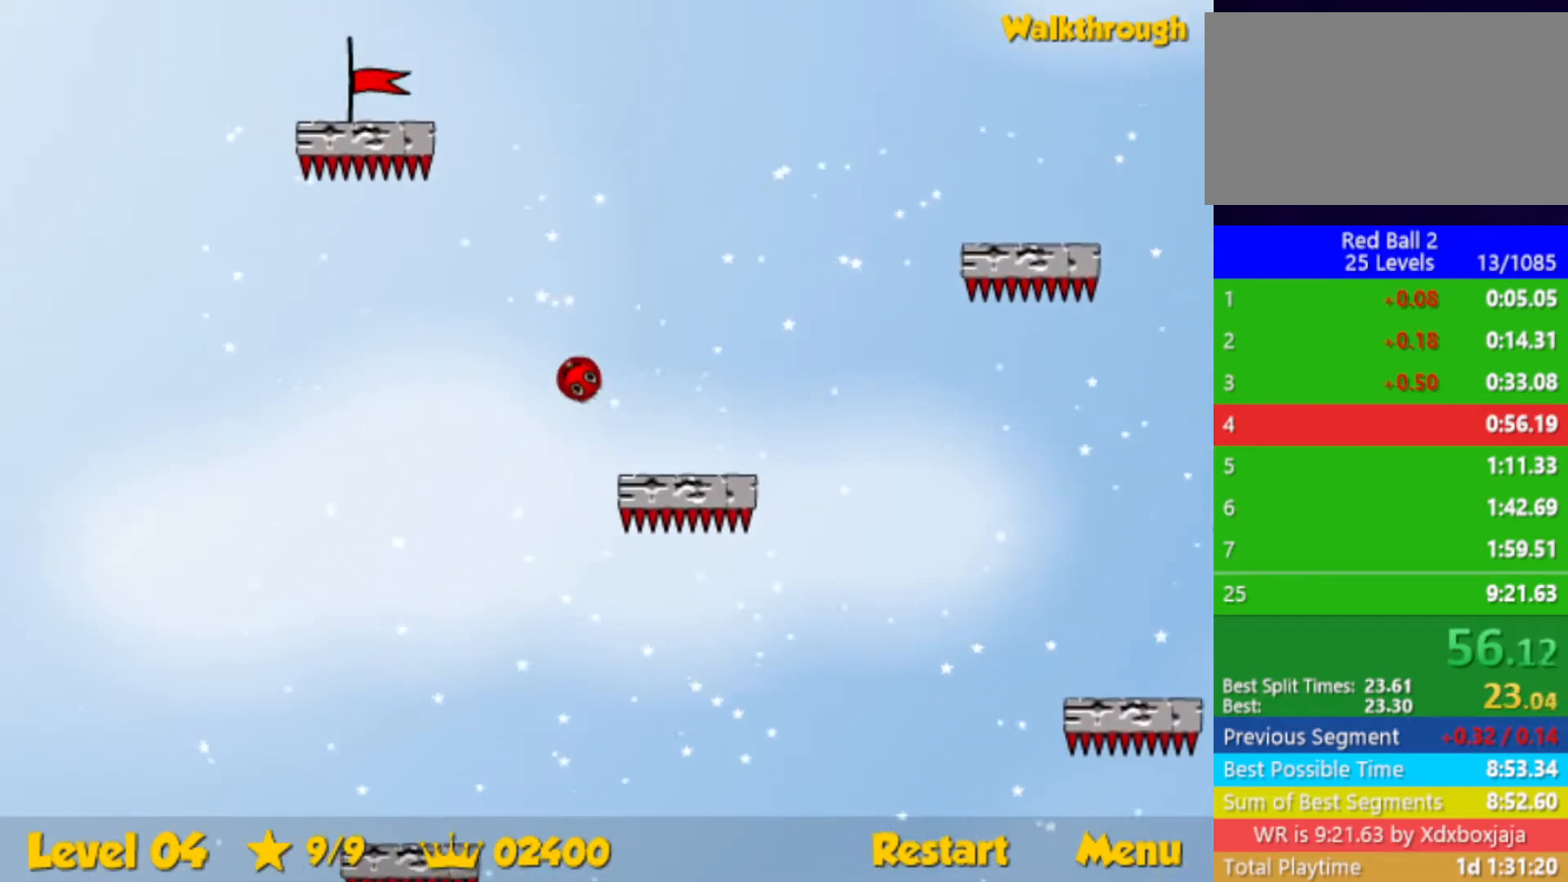
{"keys": ["left", "up"], "events": [[433, "left", "down"]]}
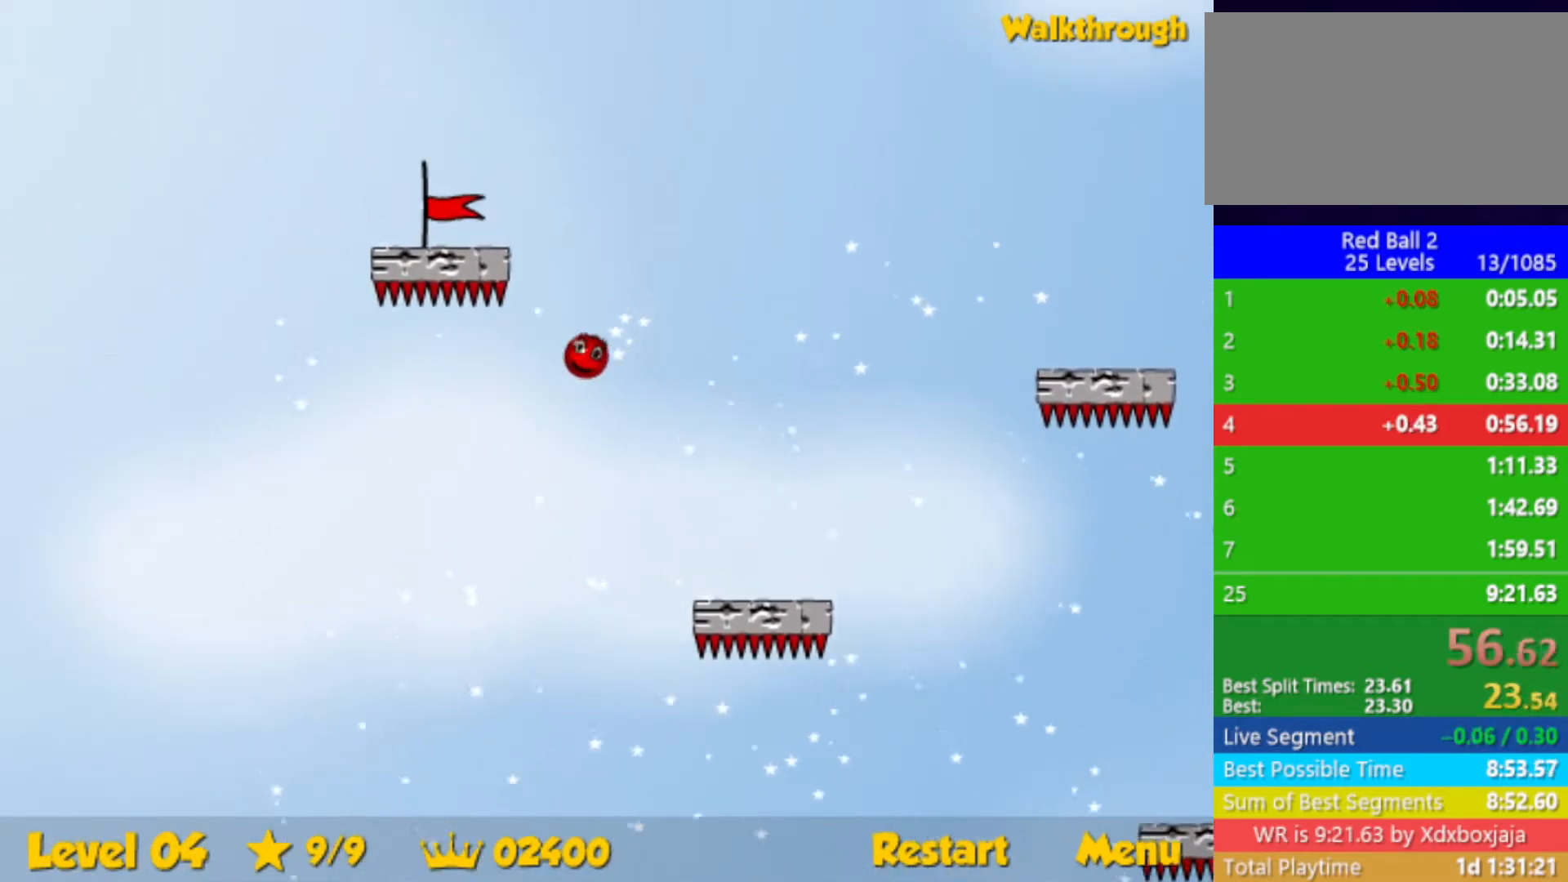
{"keys": ["down", "left"], "events": [[33, "up", "up"], [83, "left", "up"], [167, "left", "down"], [267, "down", "down"]]}
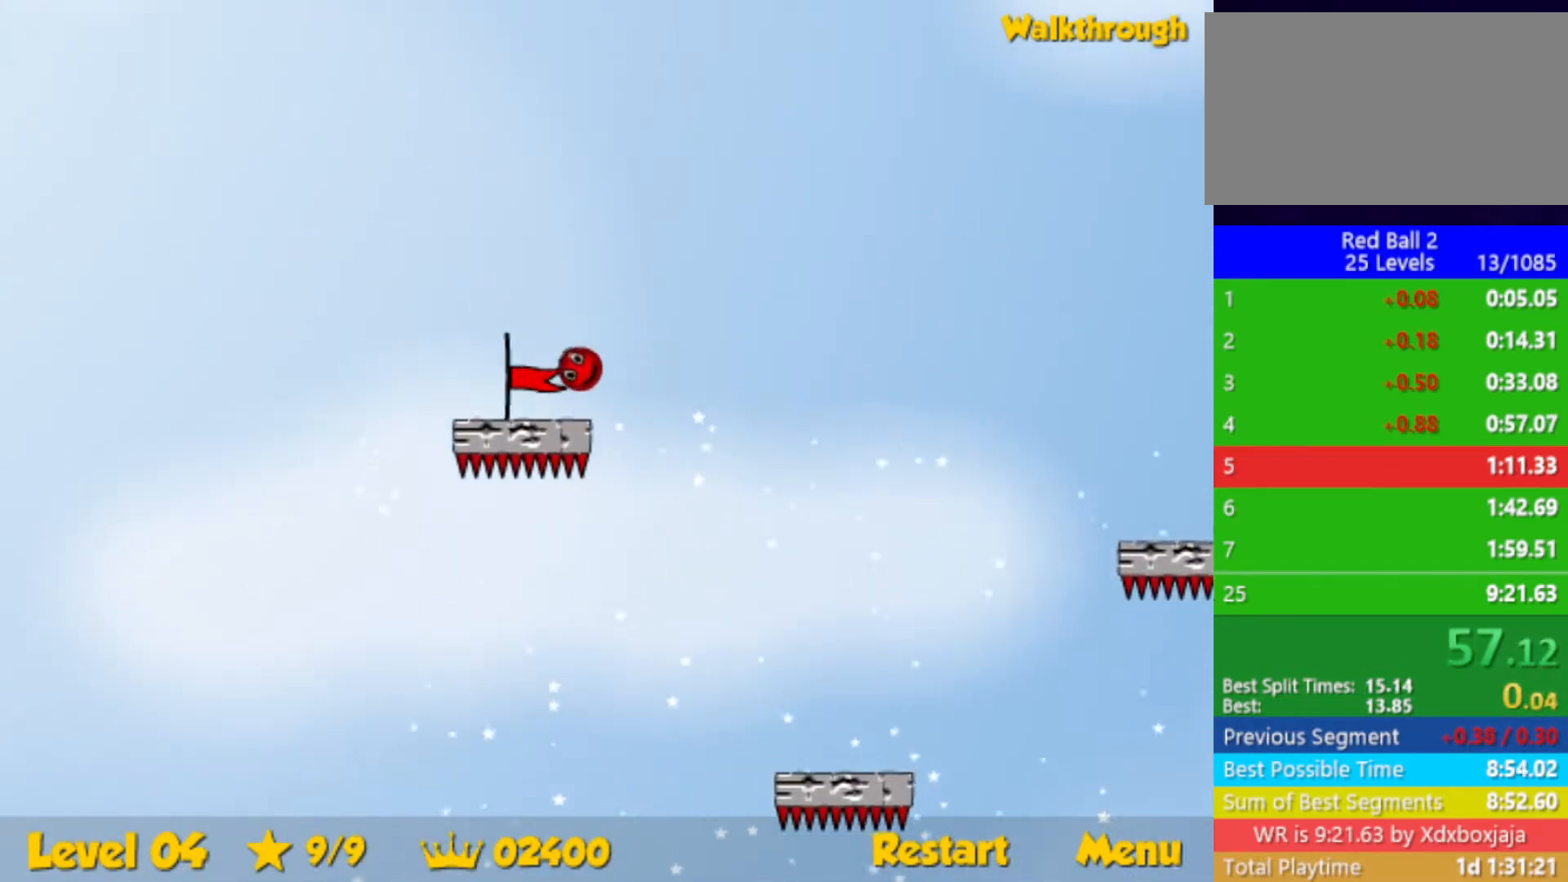
{"keys": [], "events": [[83, "down", "up"], [467, "left", "up"]]}
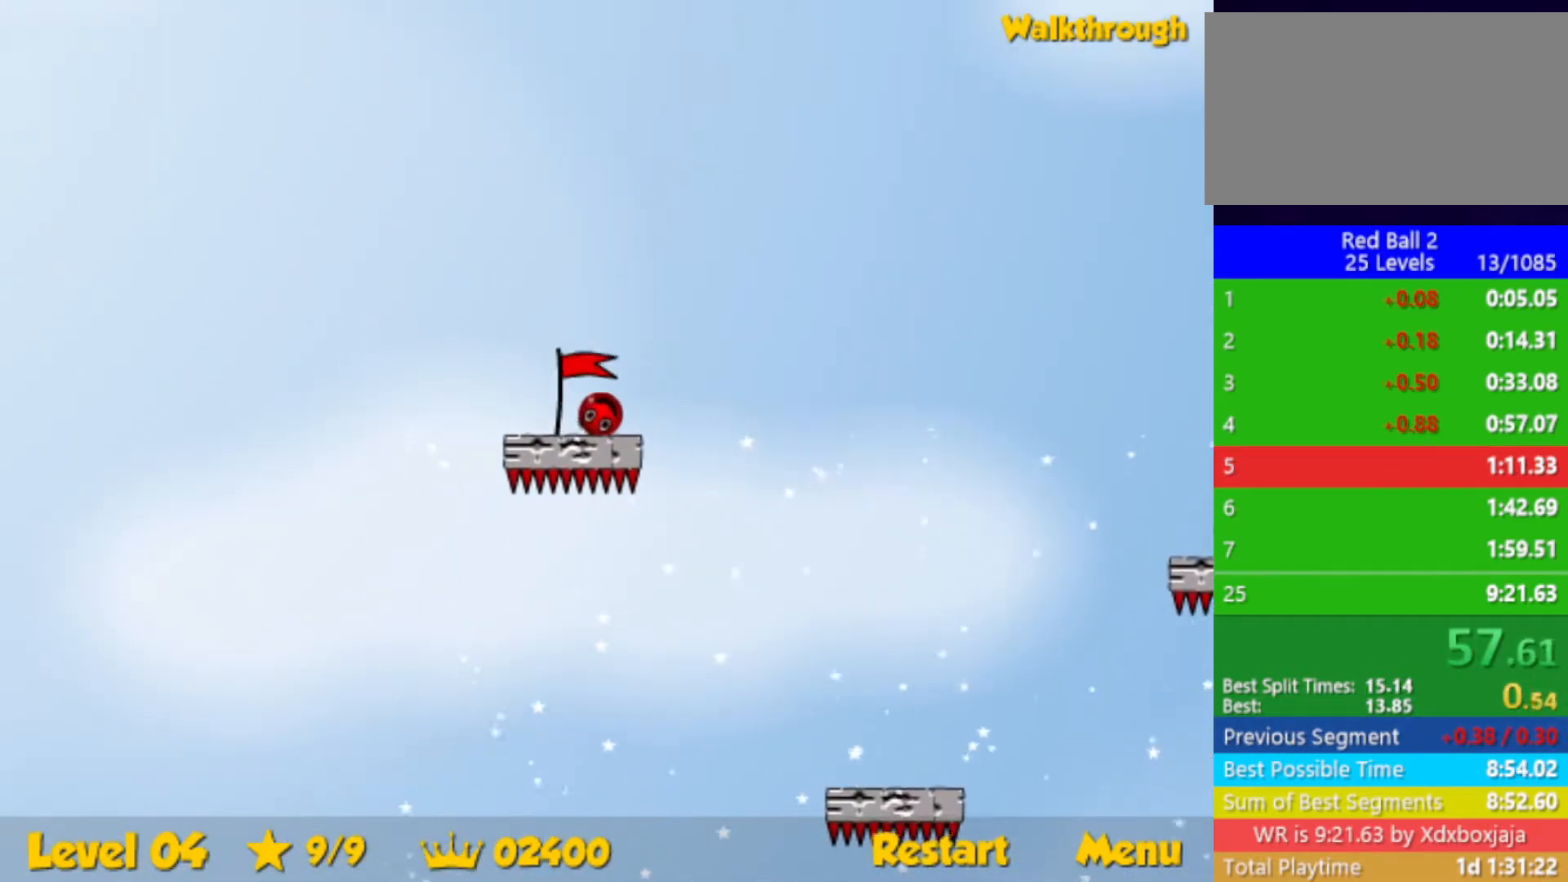
{"keys": [], "events": []}
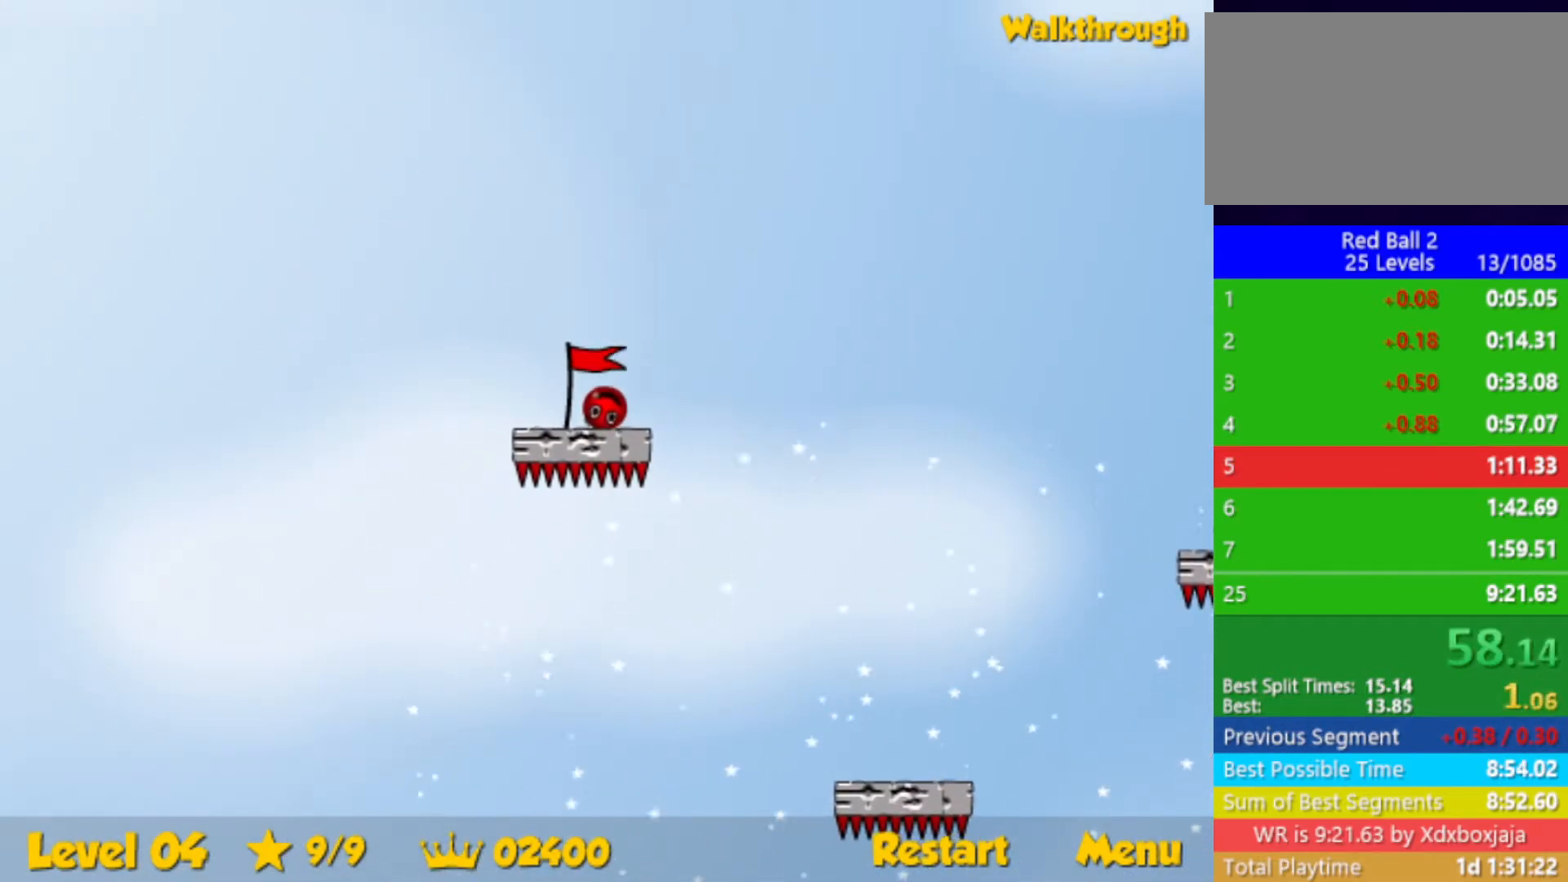
{"keys": [], "events": []}
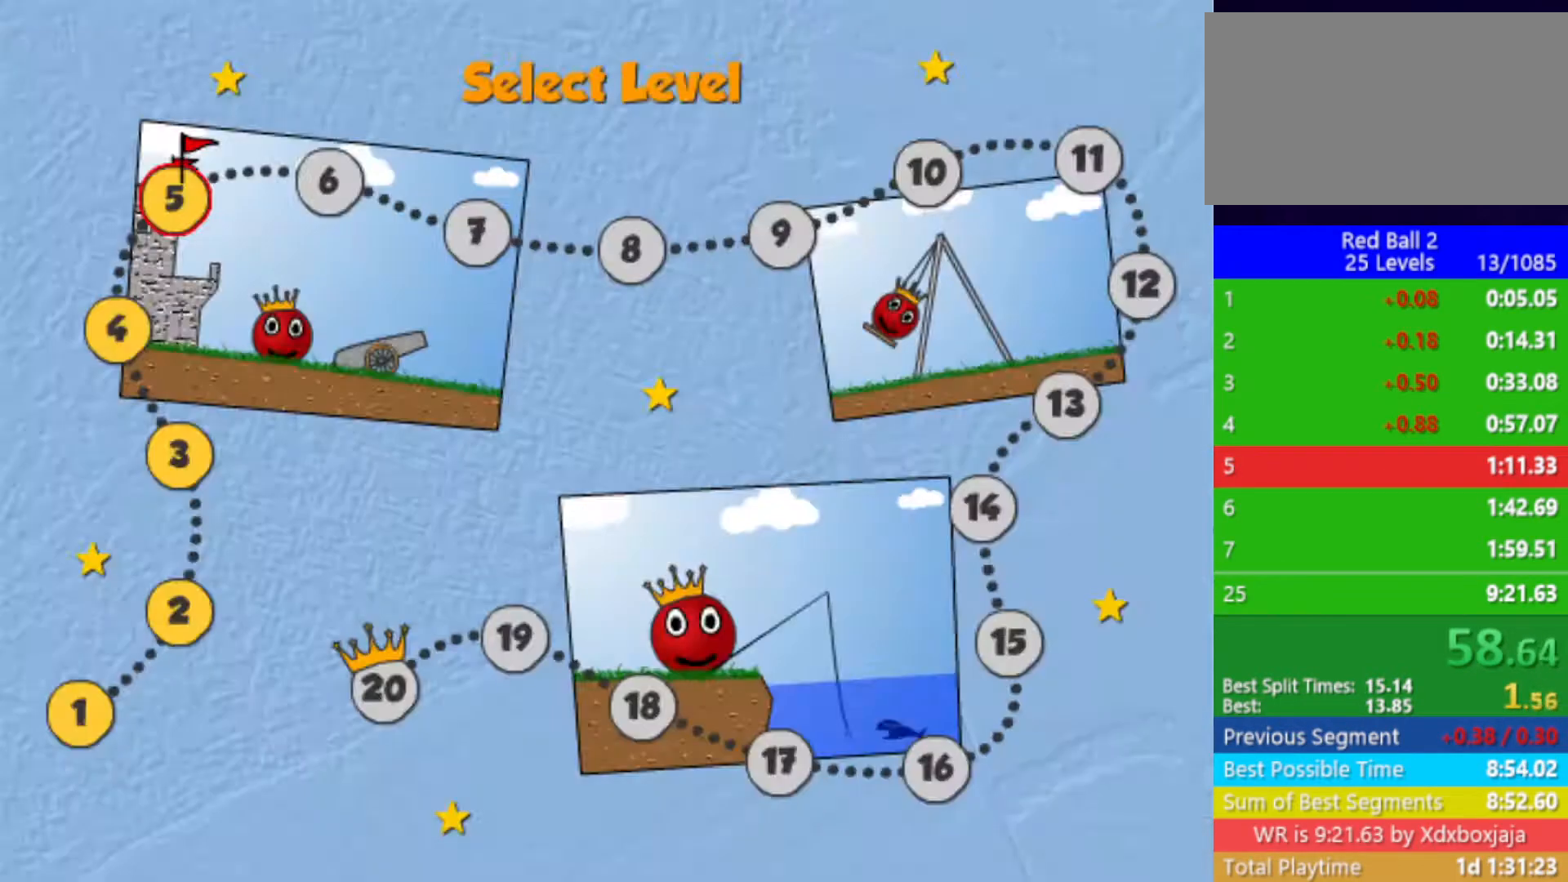
{"keys": [], "events": [[50, "left", "down"], [83, "left", "up"]]}
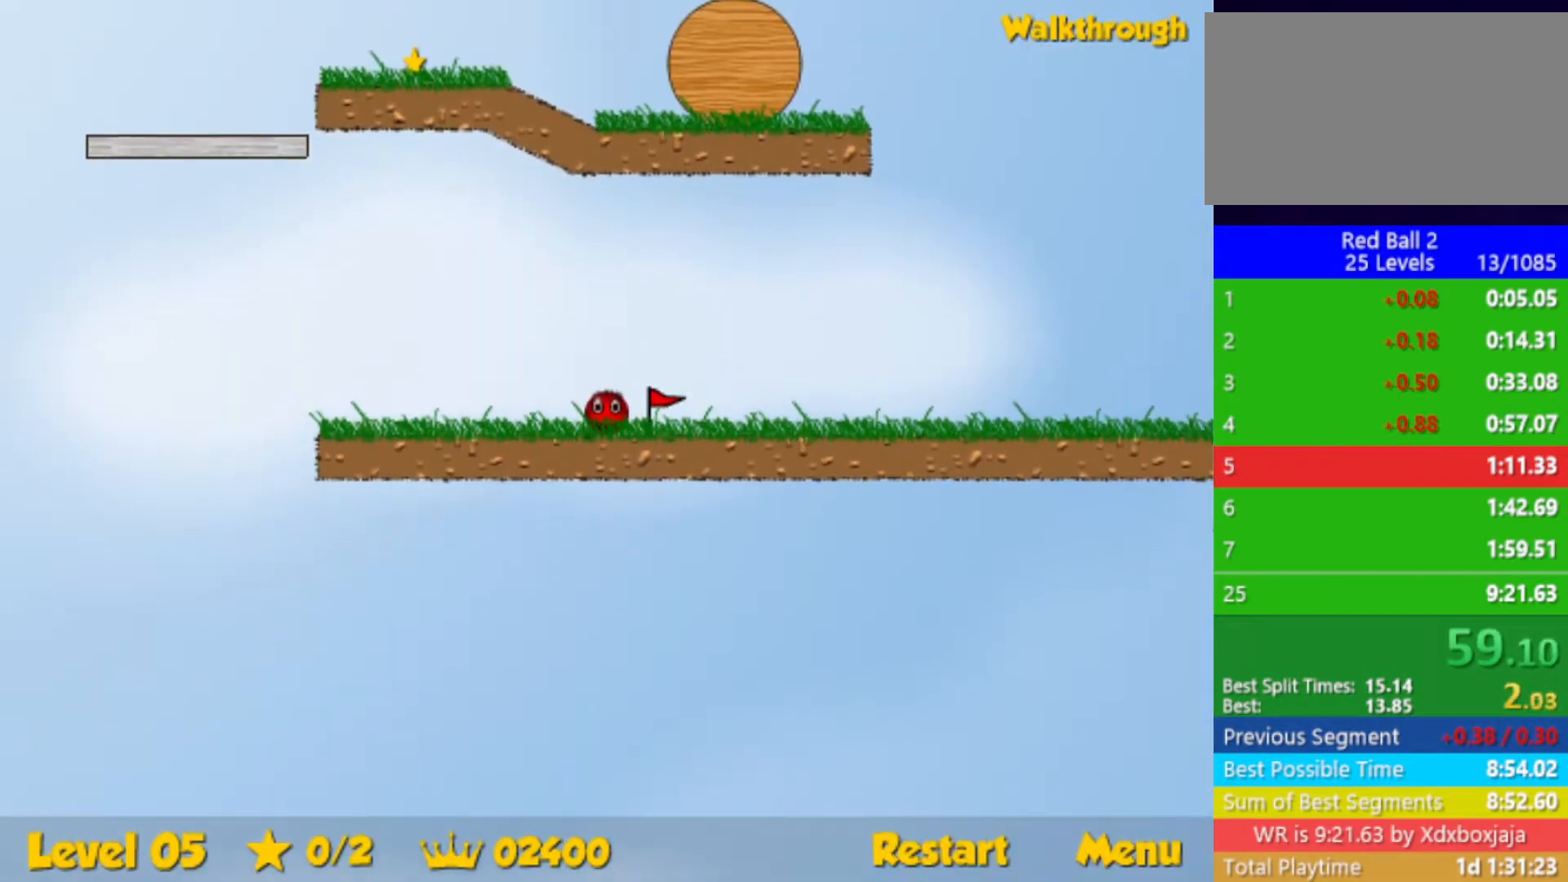
{"keys": ["left"], "events": [[350, "left", "down"]]}
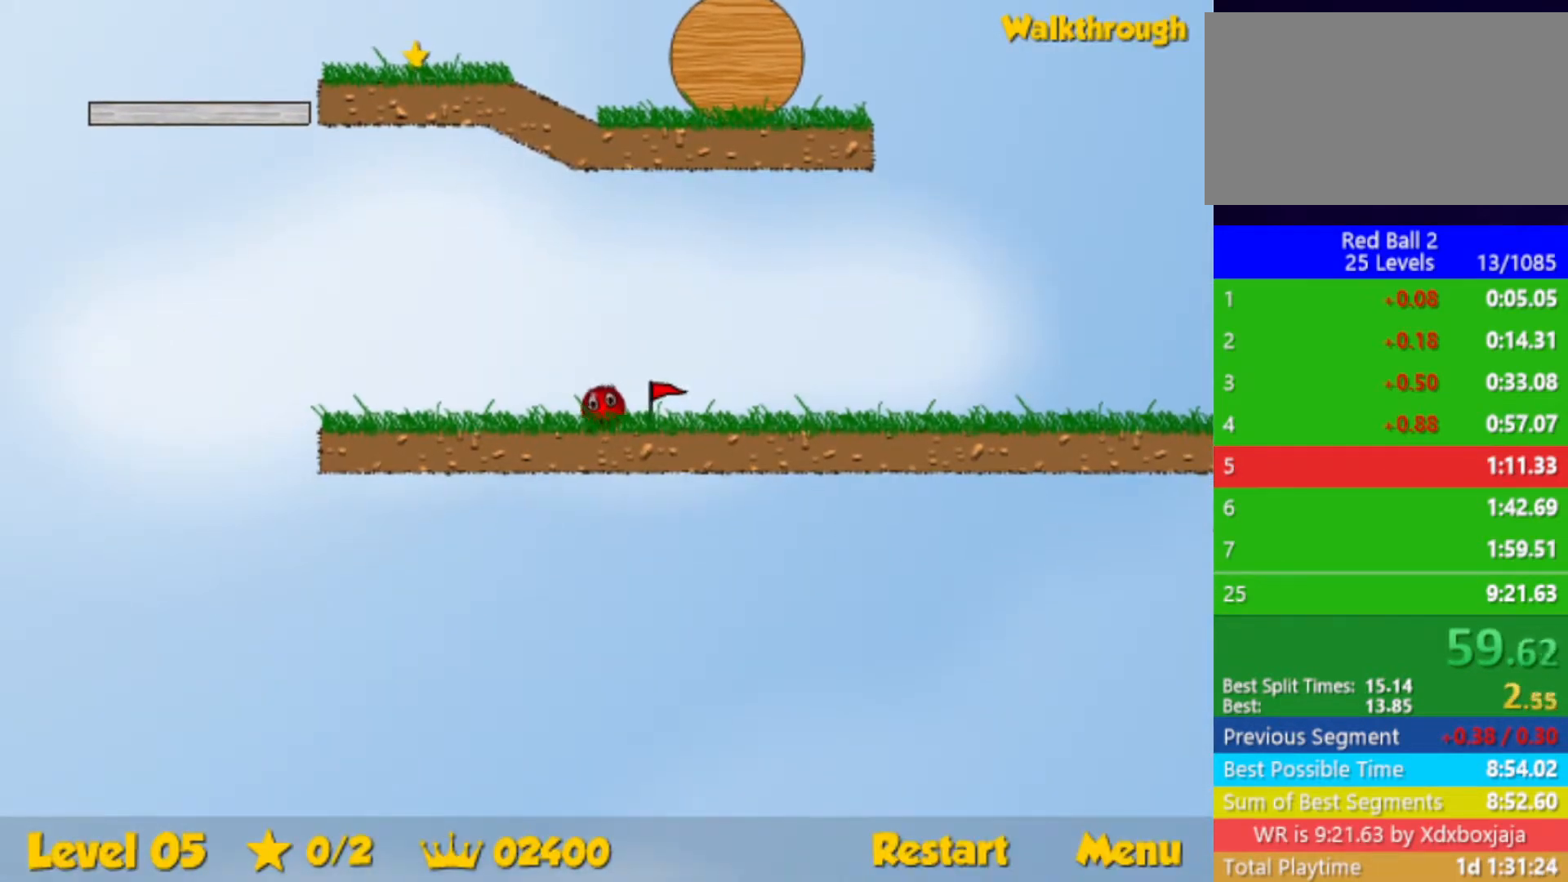
{"keys": ["left"], "events": []}
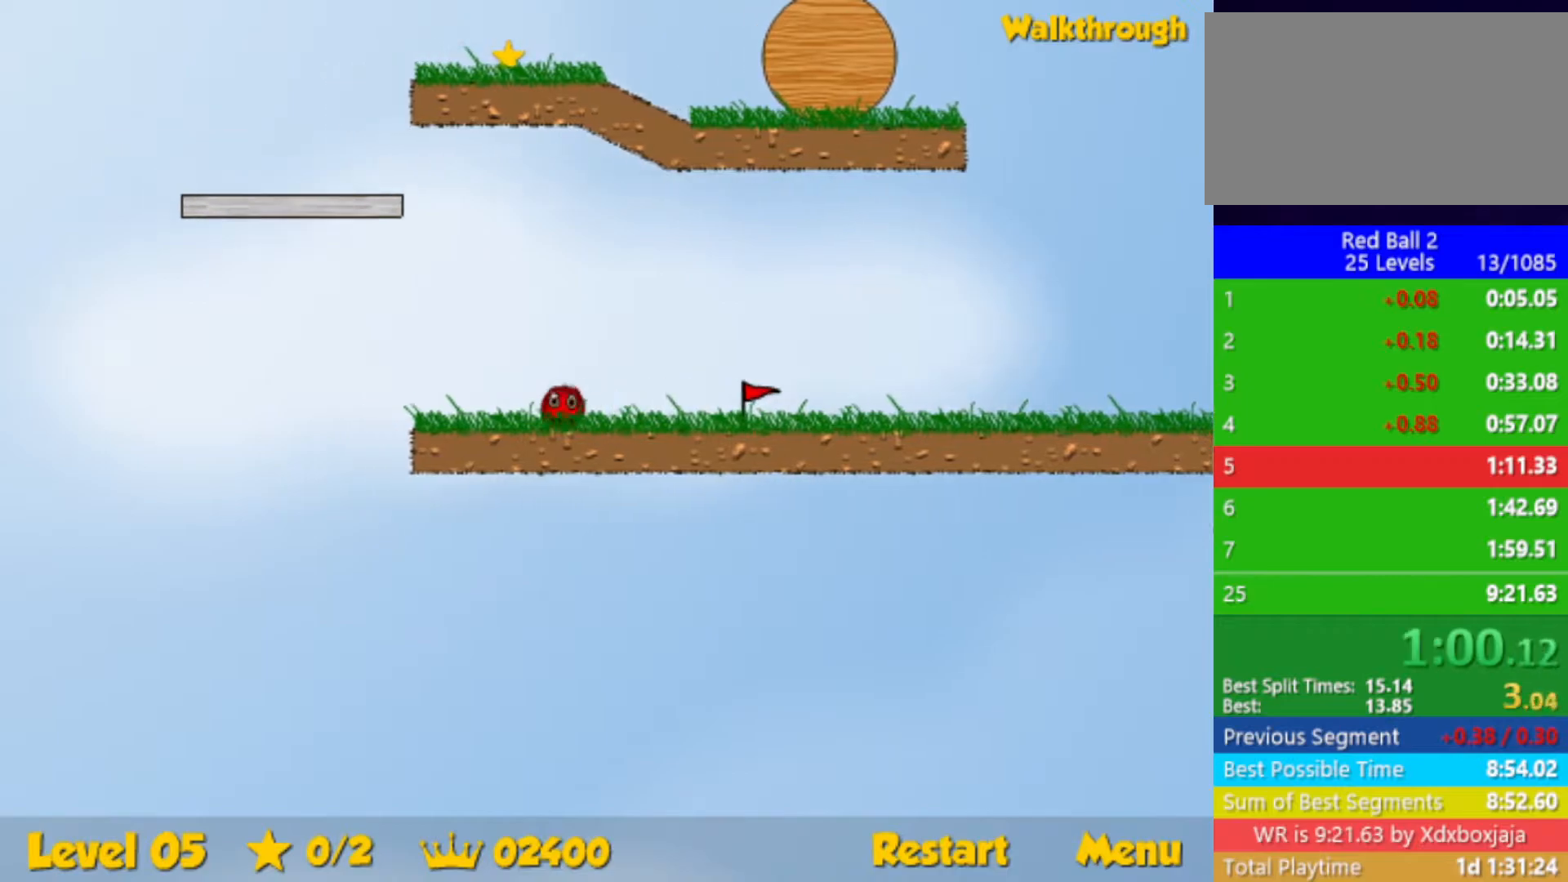
{"keys": ["left", "up"], "events": [[33, "up", "down"]]}
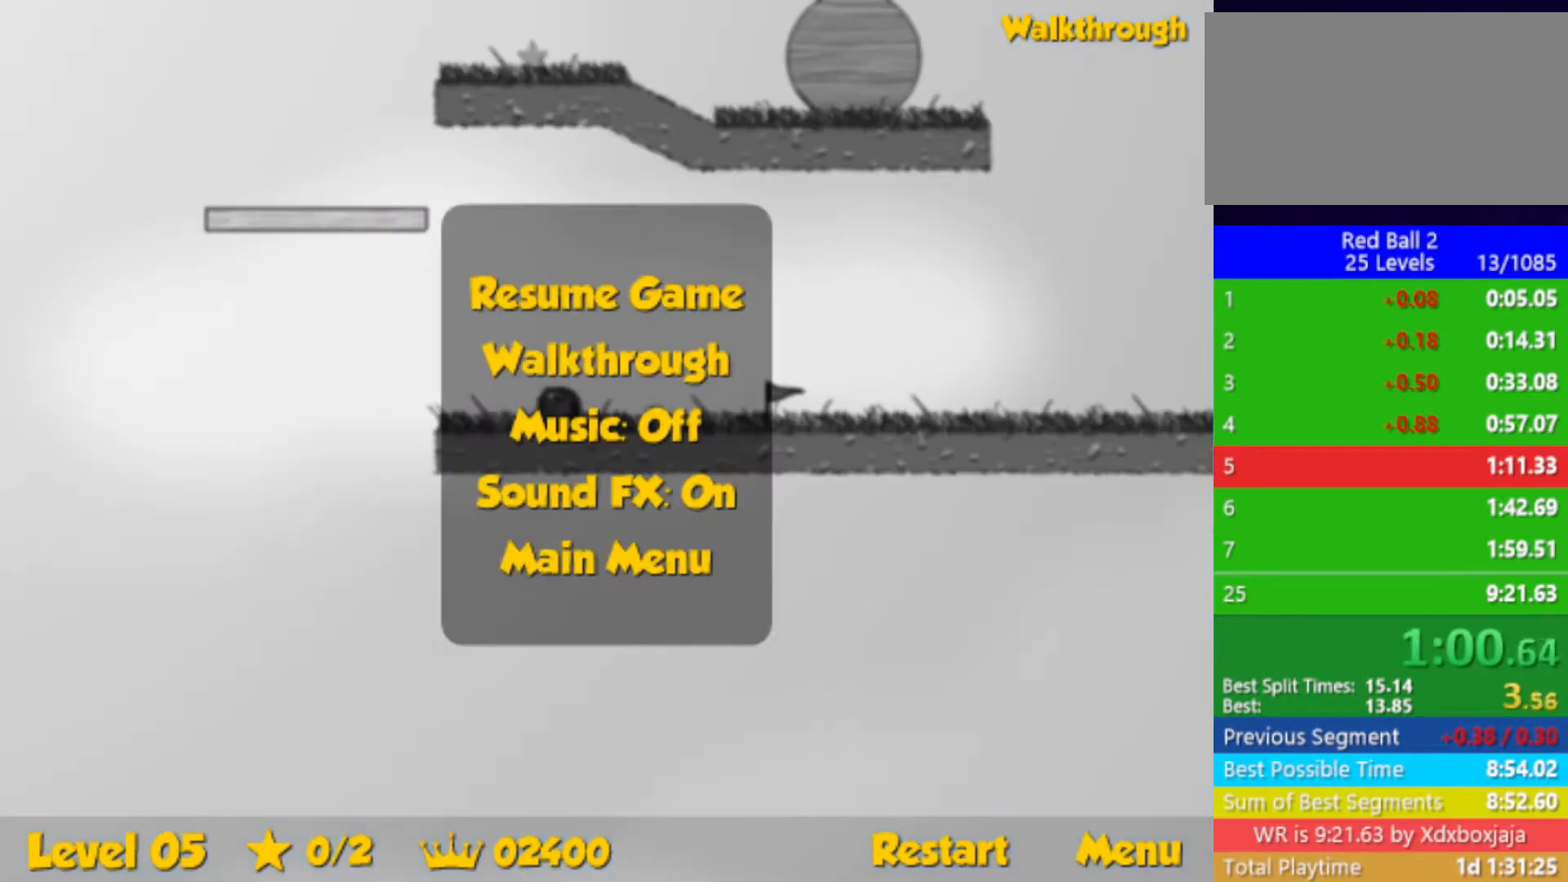
{"keys": ["right"], "events": [[133, "right", "down"], [150, "up", "up"], [183, "left", "up"]]}
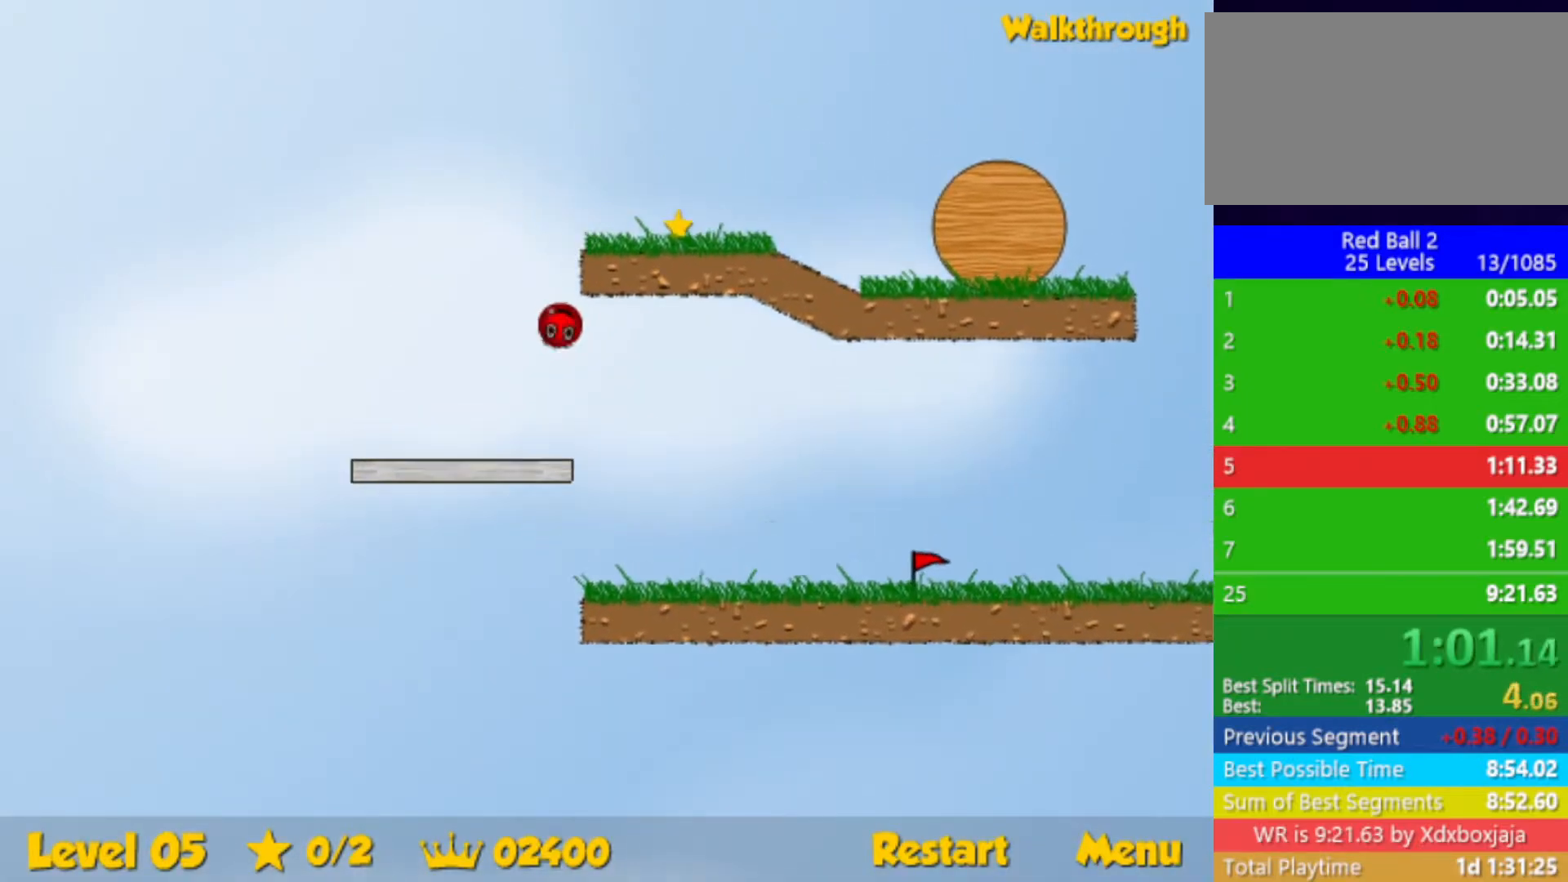
{"keys": ["right"], "events": []}
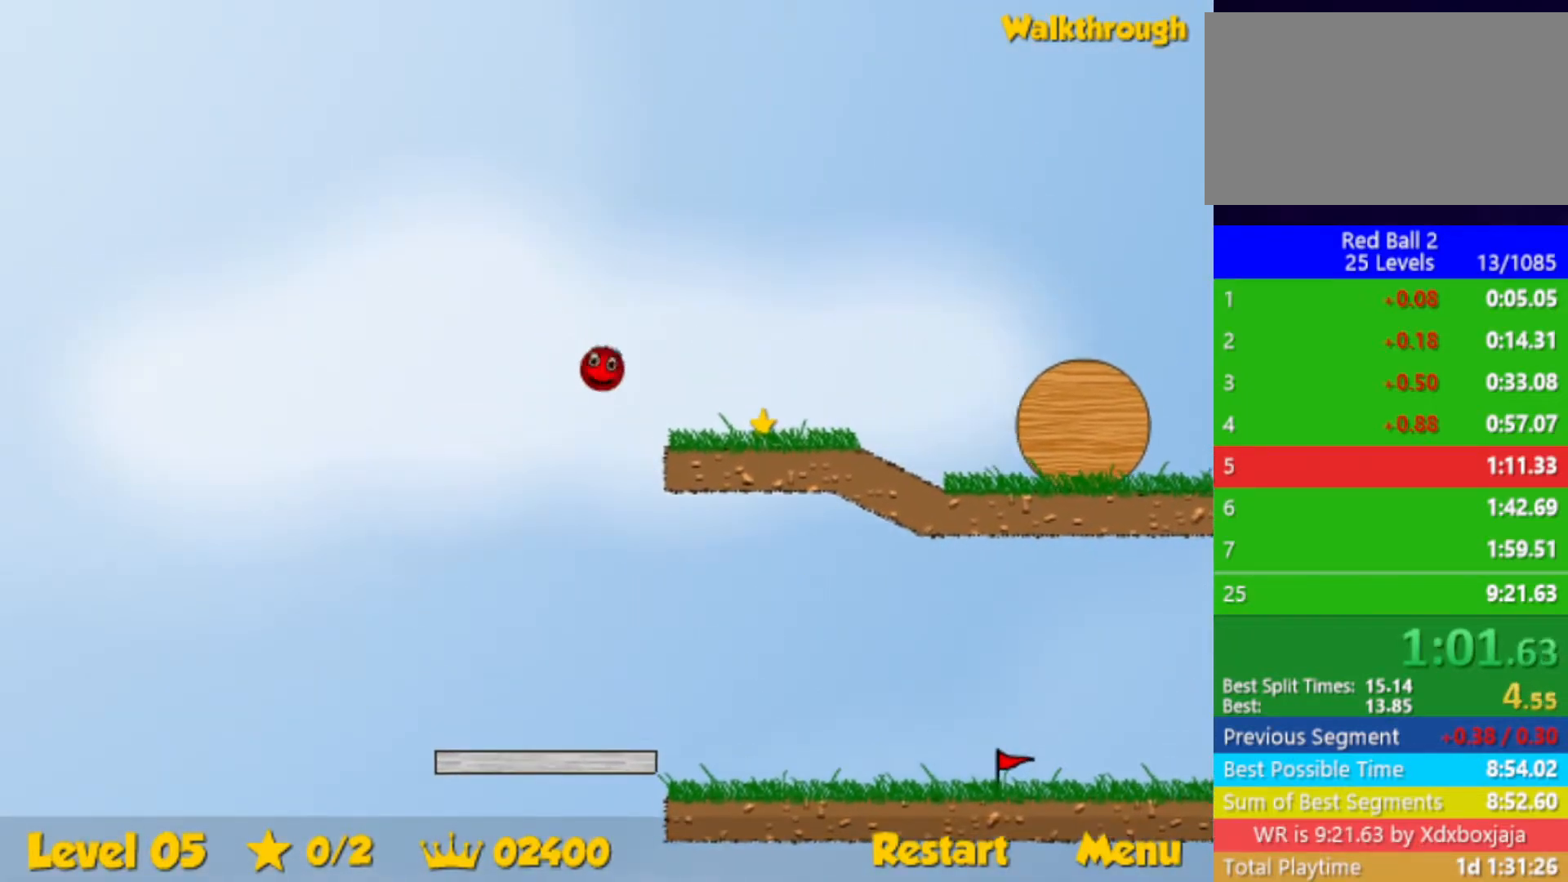
{"keys": ["right"], "events": []}
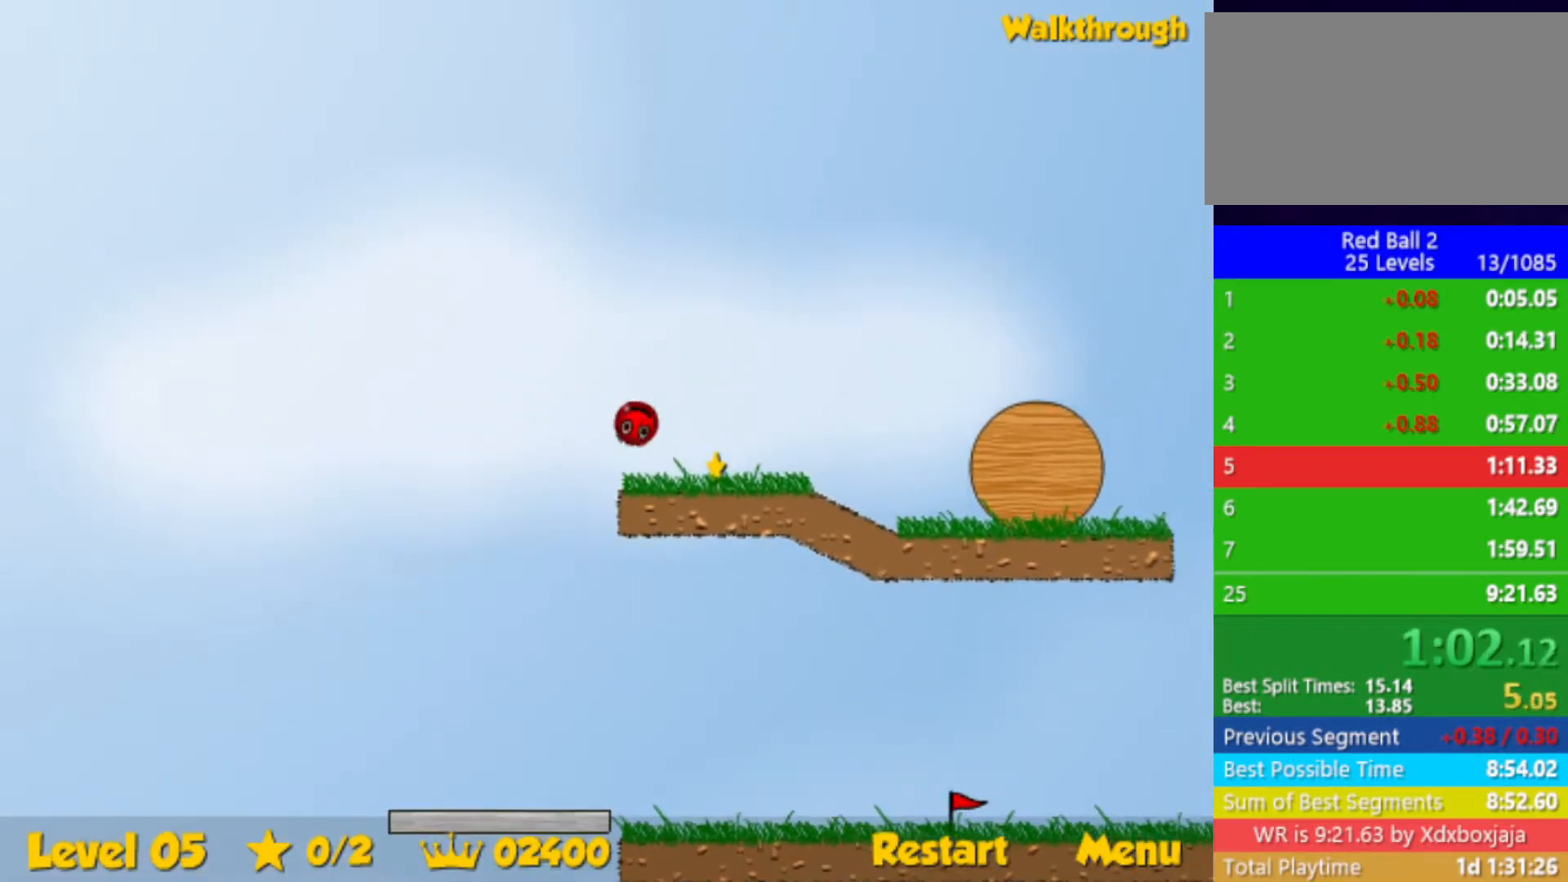
{"keys": ["right"], "events": [[117, "down", "down"], [200, "down", "up"]]}
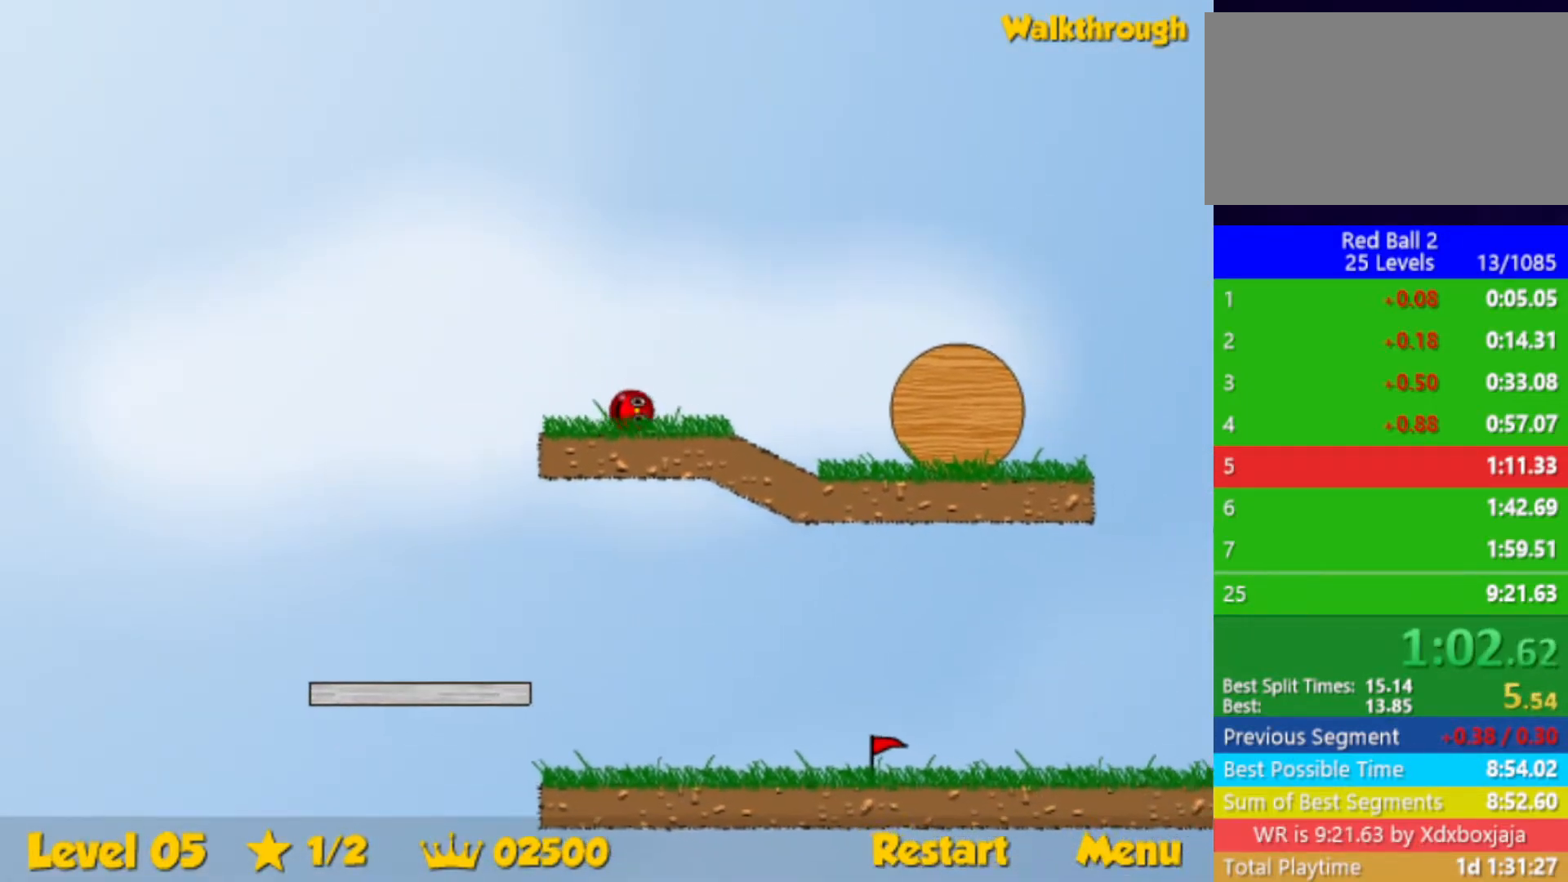
{"keys": ["right", "up"], "events": [[233, "up", "down"]]}
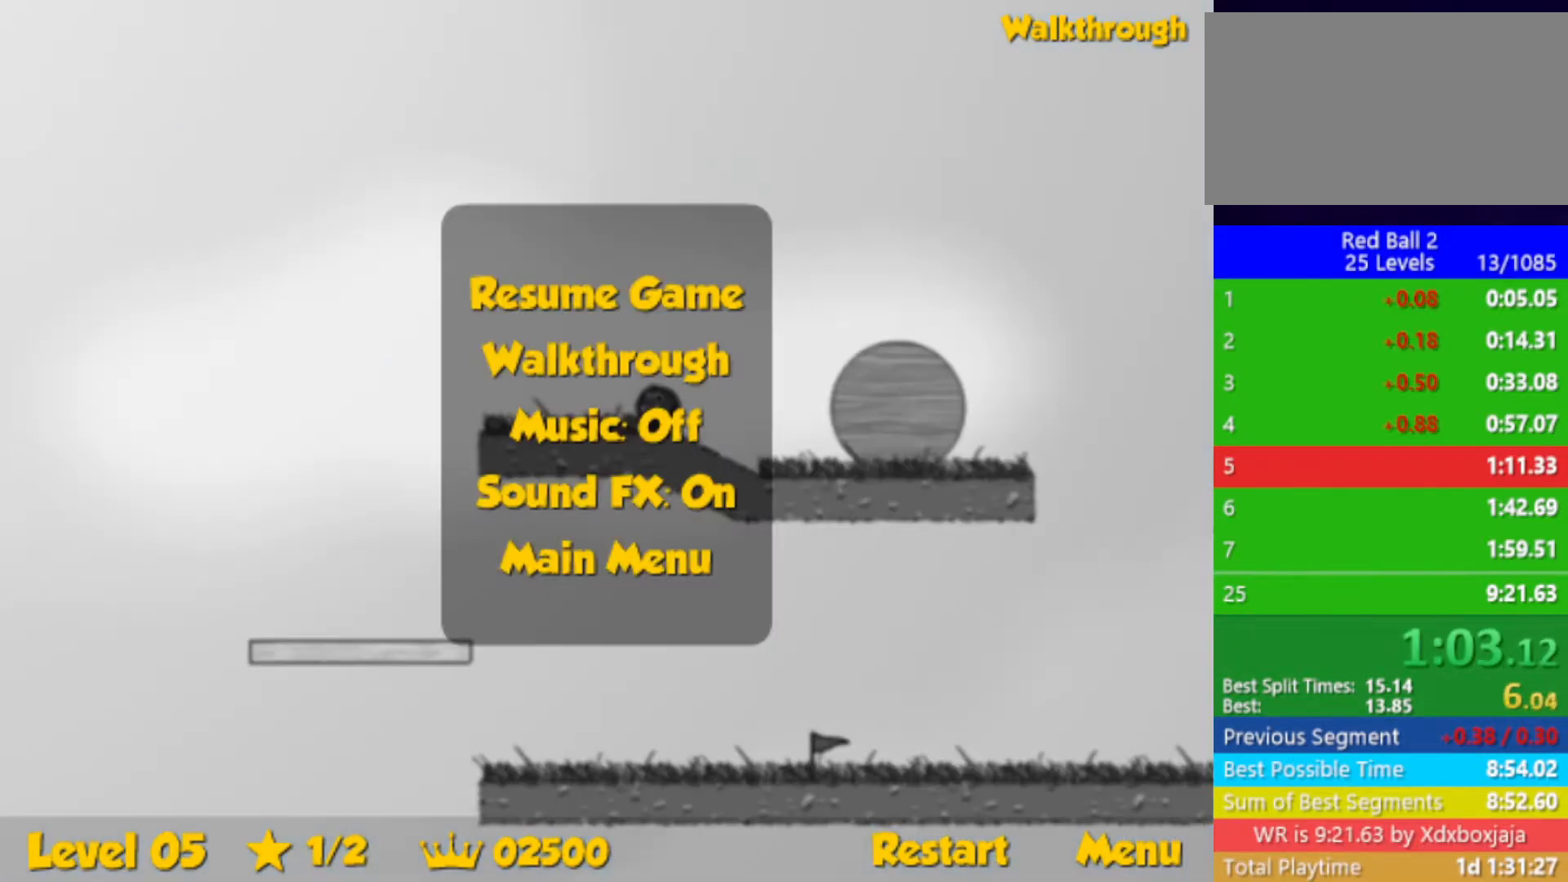
{"keys": ["right", "up"], "events": []}
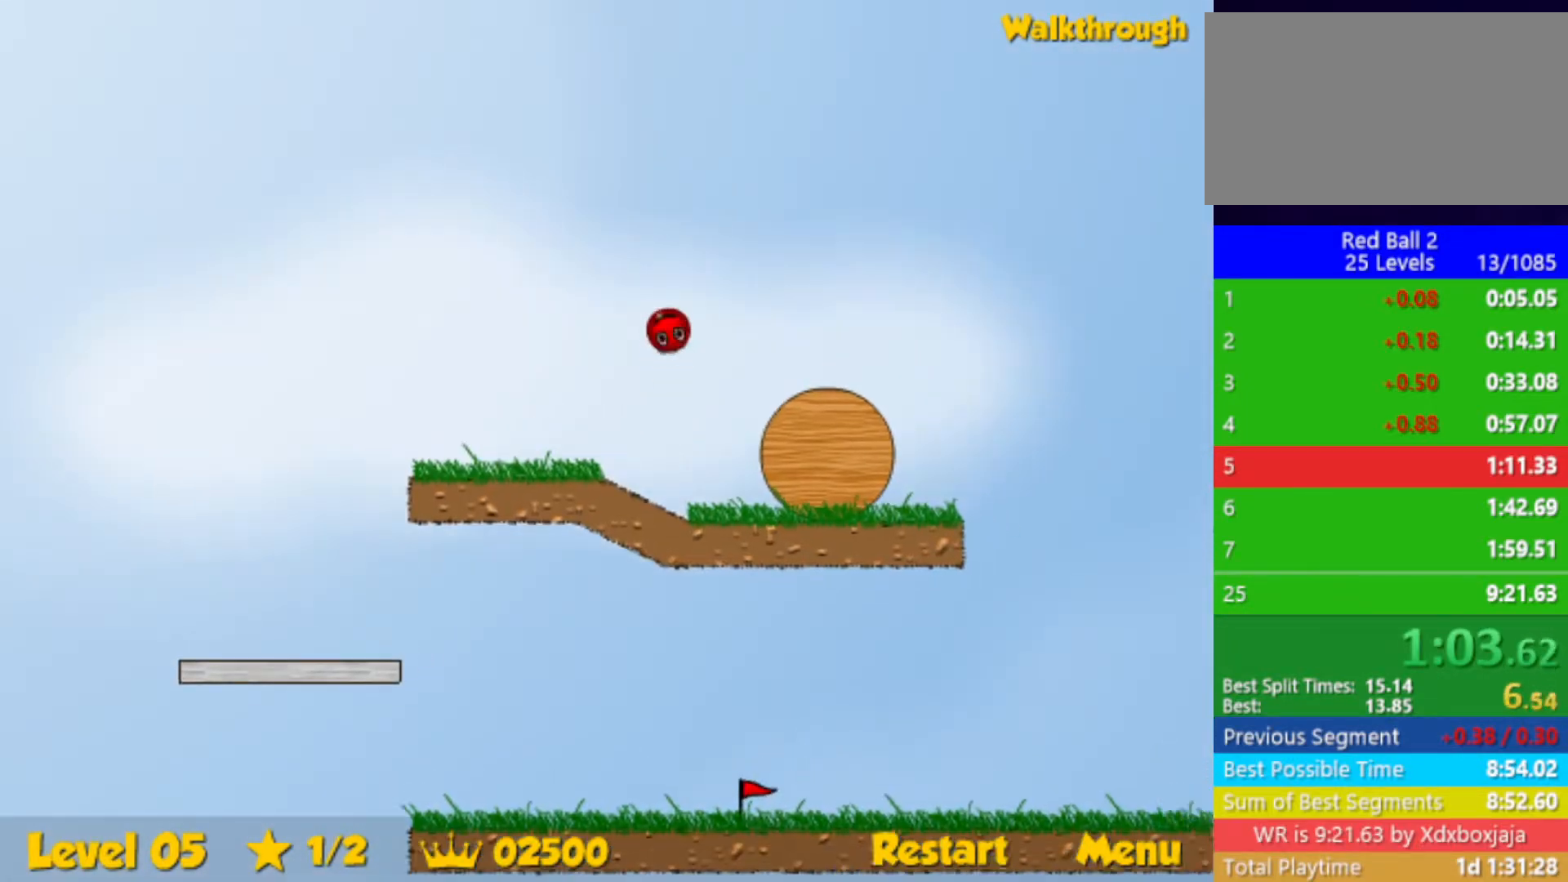
{"keys": ["right", "up"], "events": []}
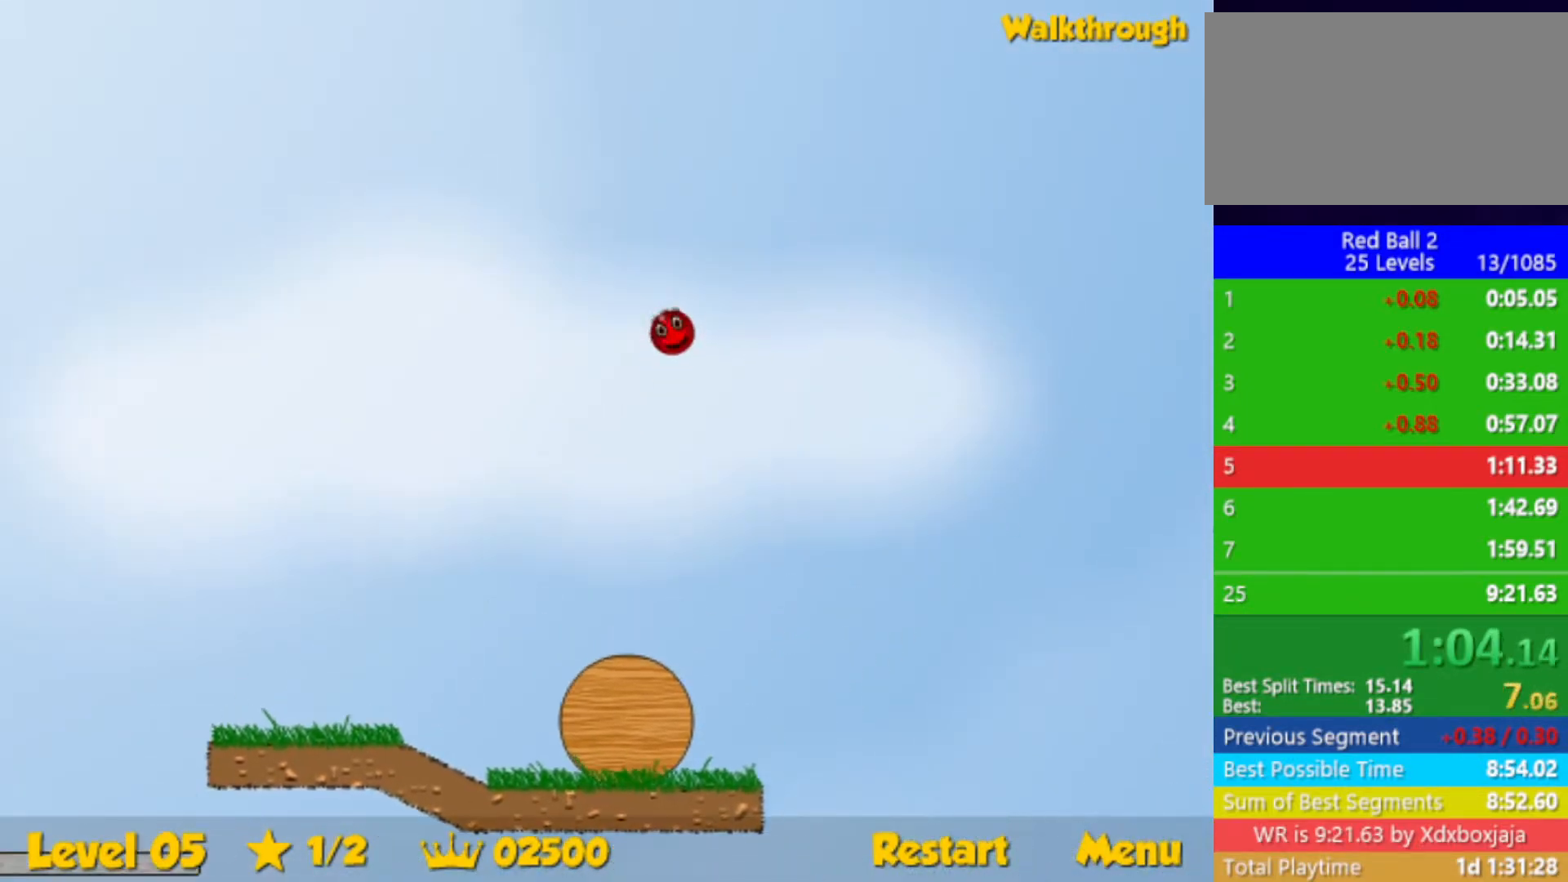
{"keys": ["right", "up"], "events": []}
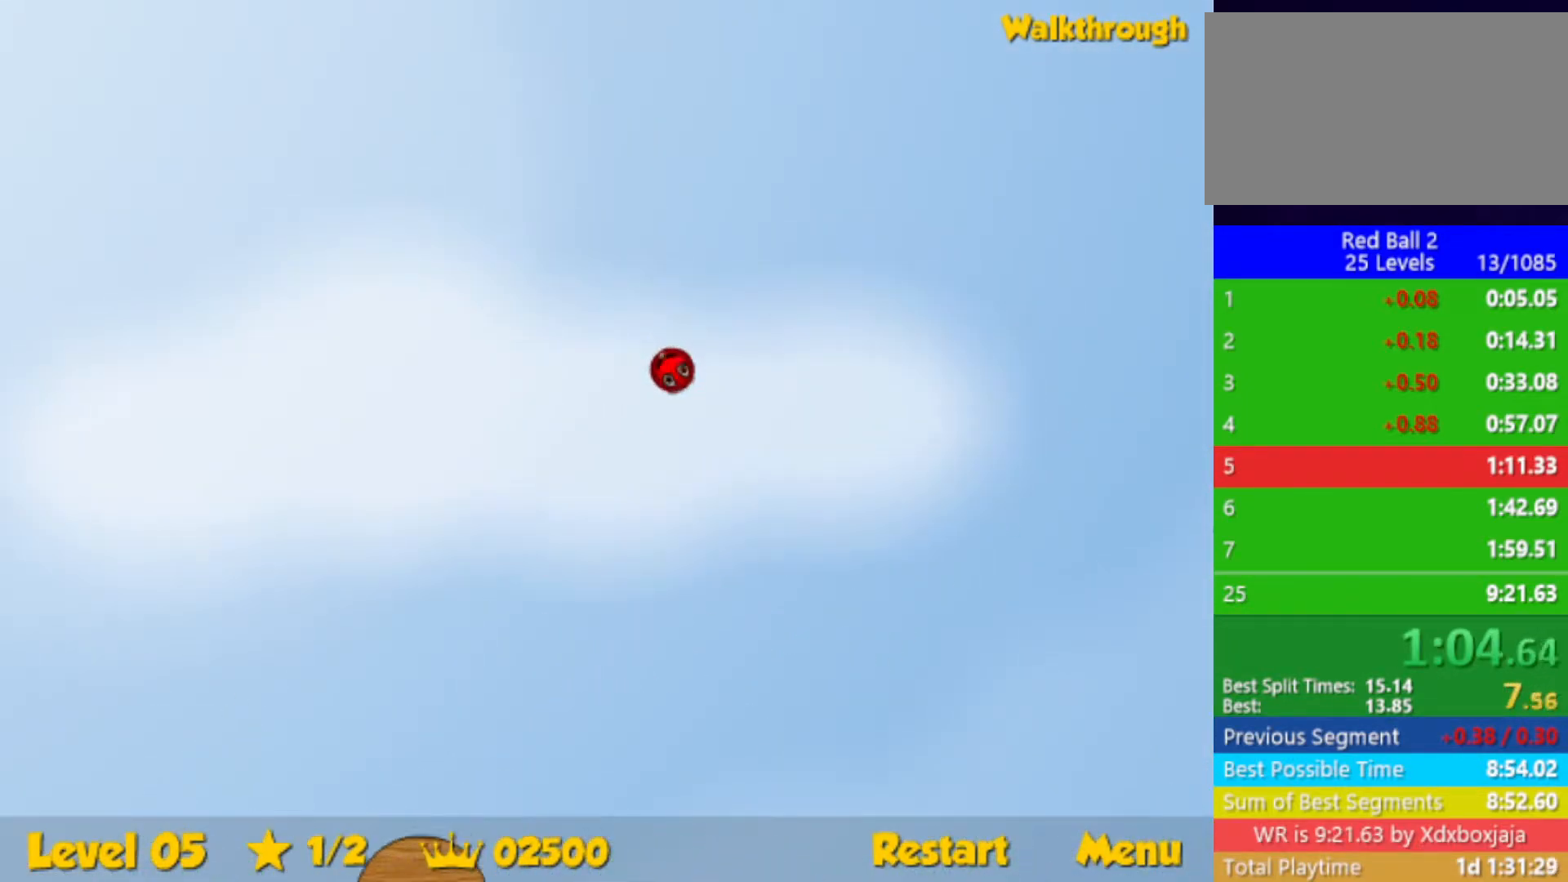
{"keys": ["right", "up"], "events": []}
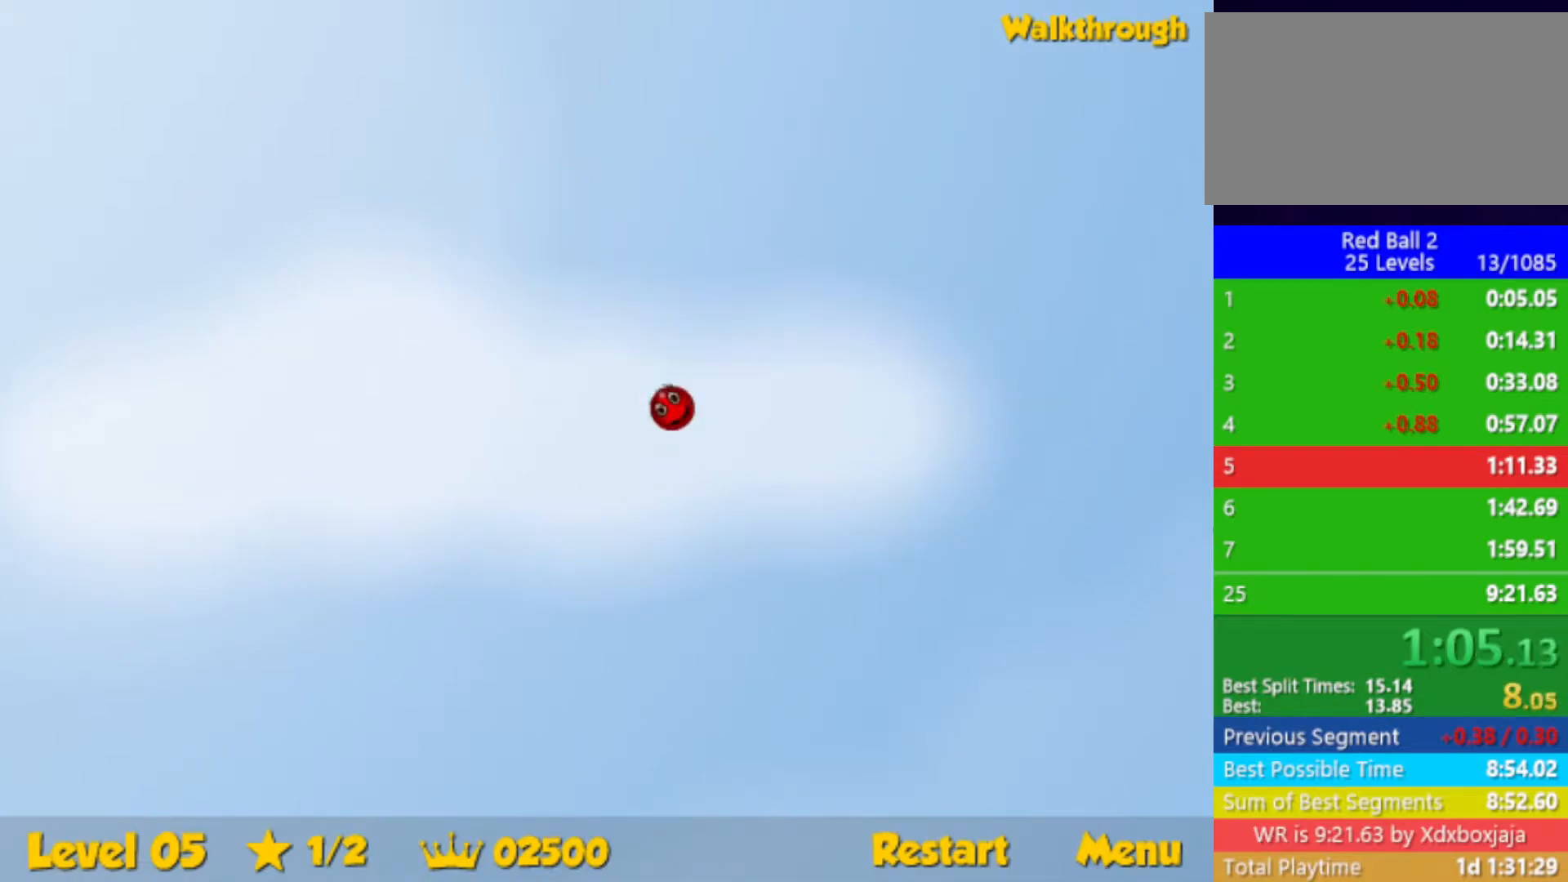
{"keys": ["right", "up"], "events": []}
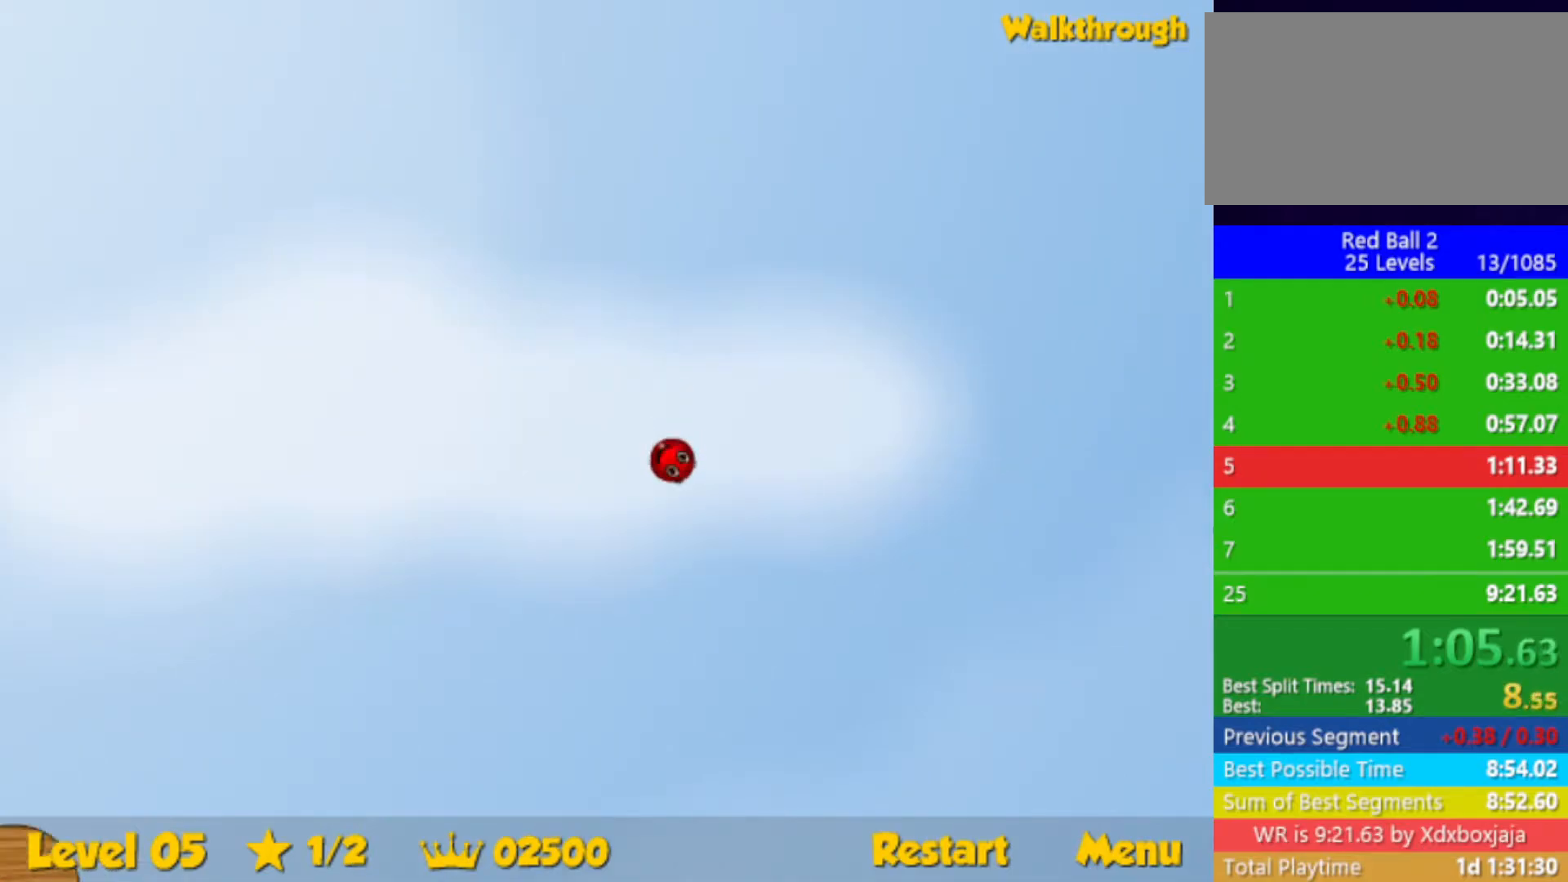
{"keys": ["right", "up"], "events": []}
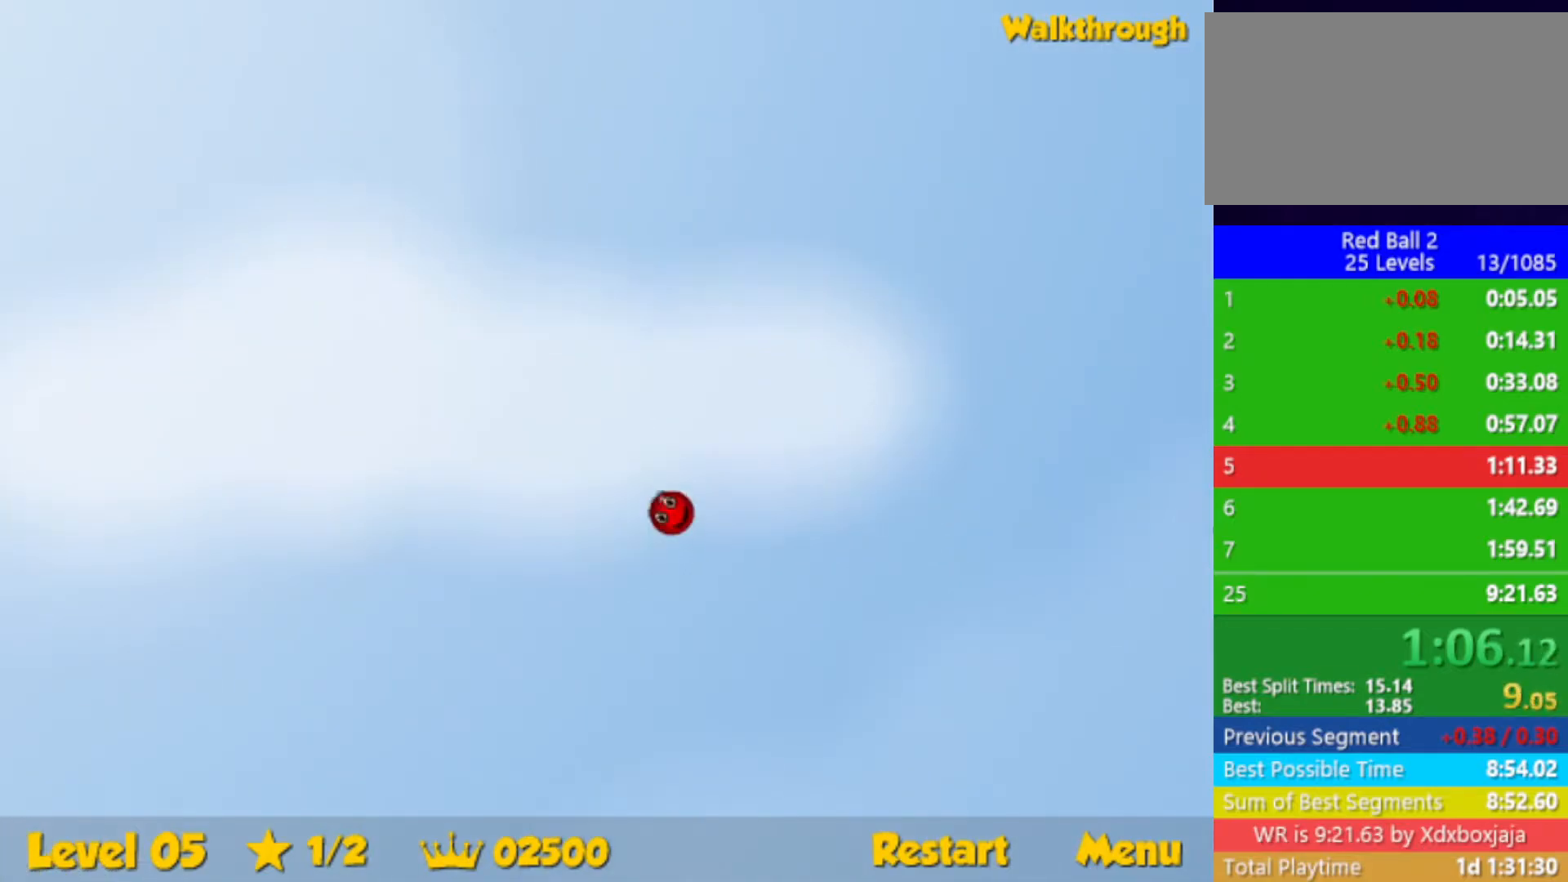
{"keys": ["right", "up"], "events": []}